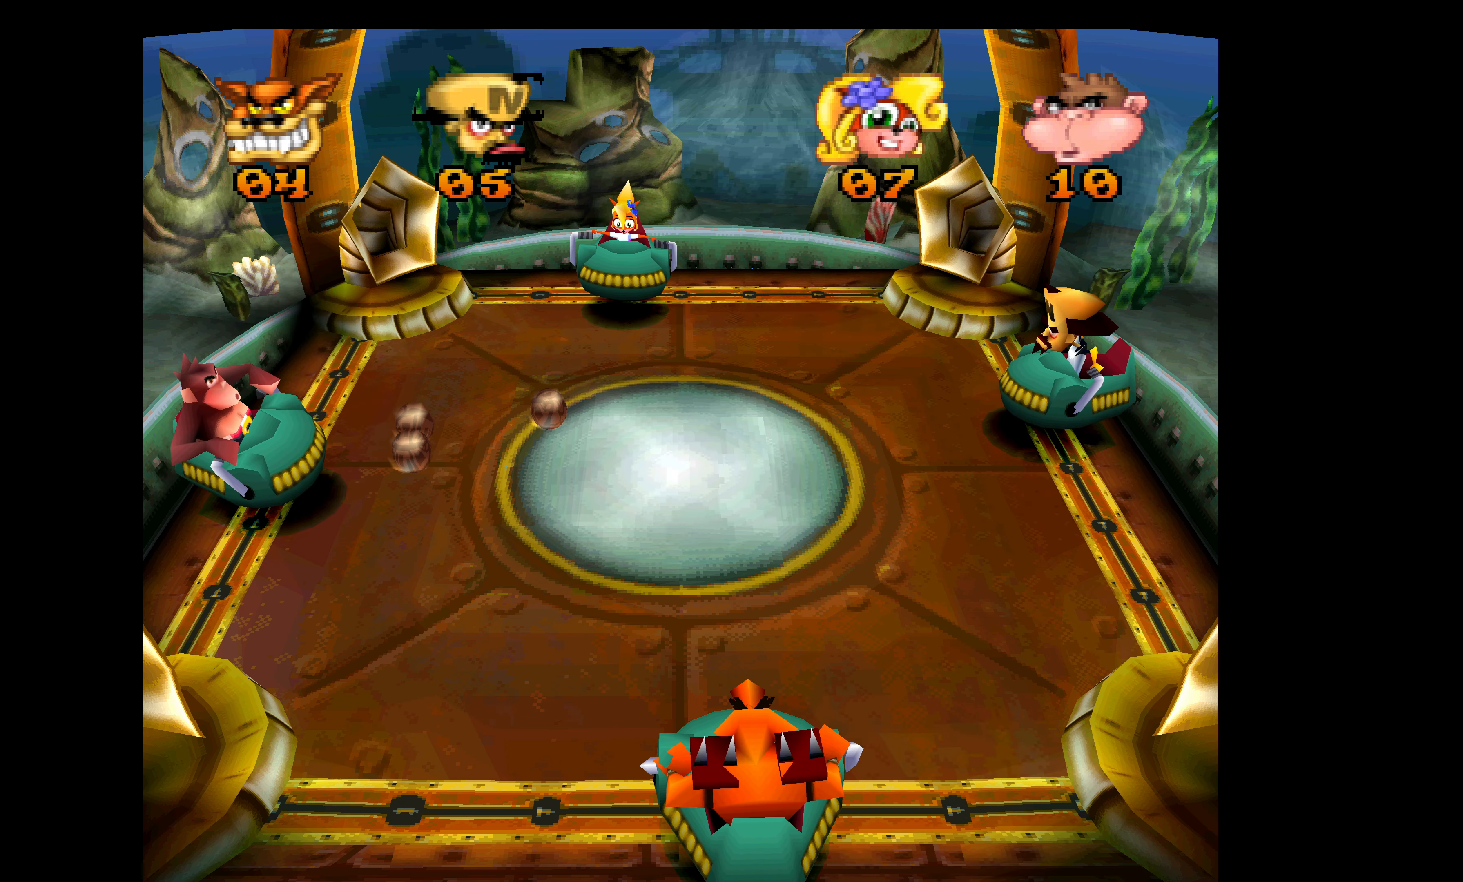
Gameplay with a controller (PlayStation layout); each line is a JSON object with the inputs held at the frame after it. "events" lists button and stick changes between this image and that frame as [ms after this image, input, new state], when the widget could be followed in between. Not read: right_stick.
{"buttons": [], "left_stick": "center", "events": []}
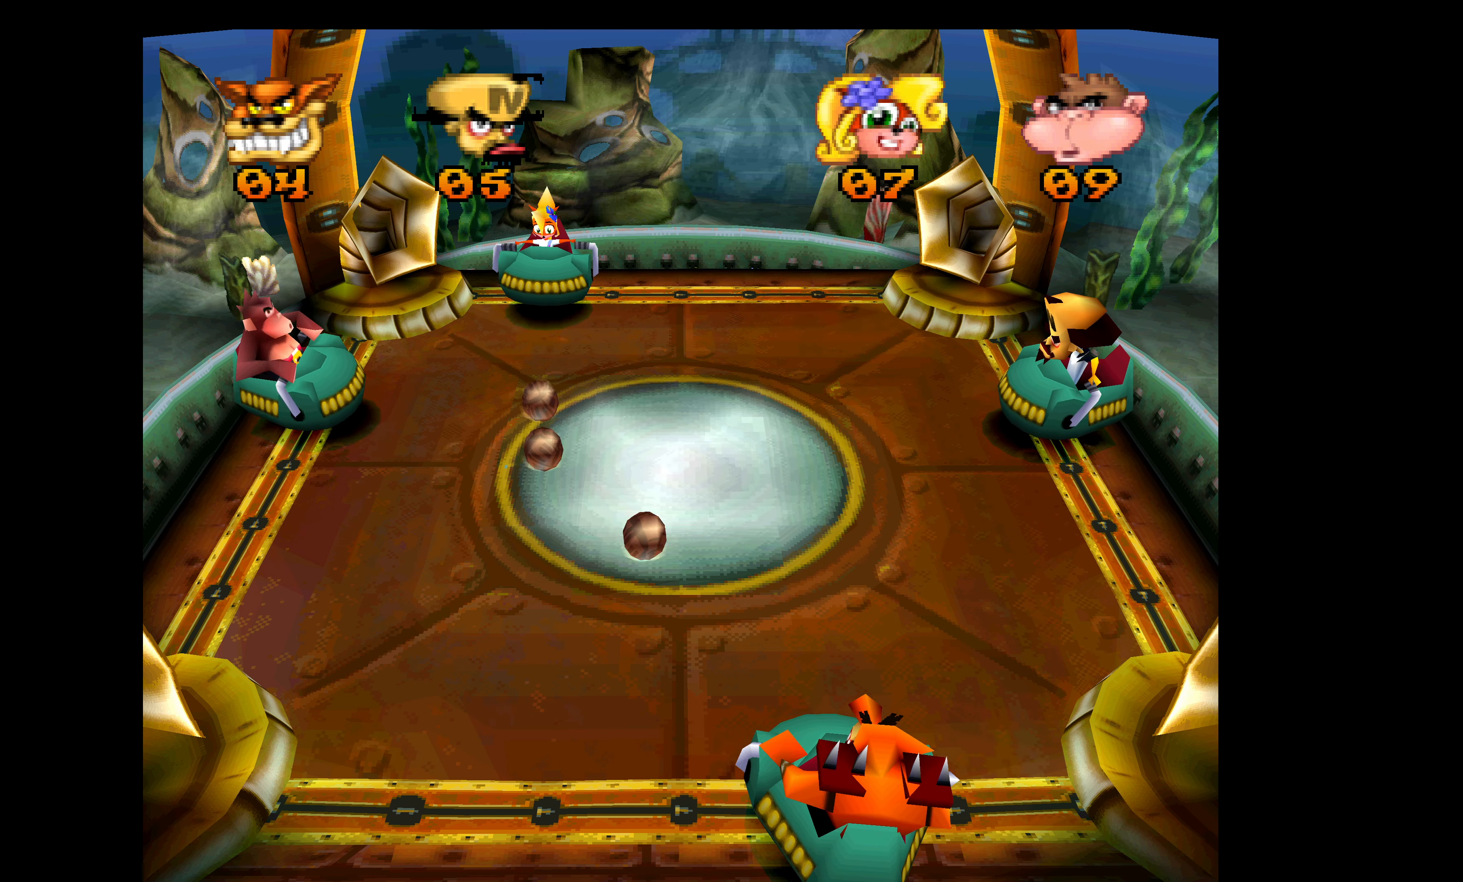
{"buttons": [], "left_stick": "center", "events": []}
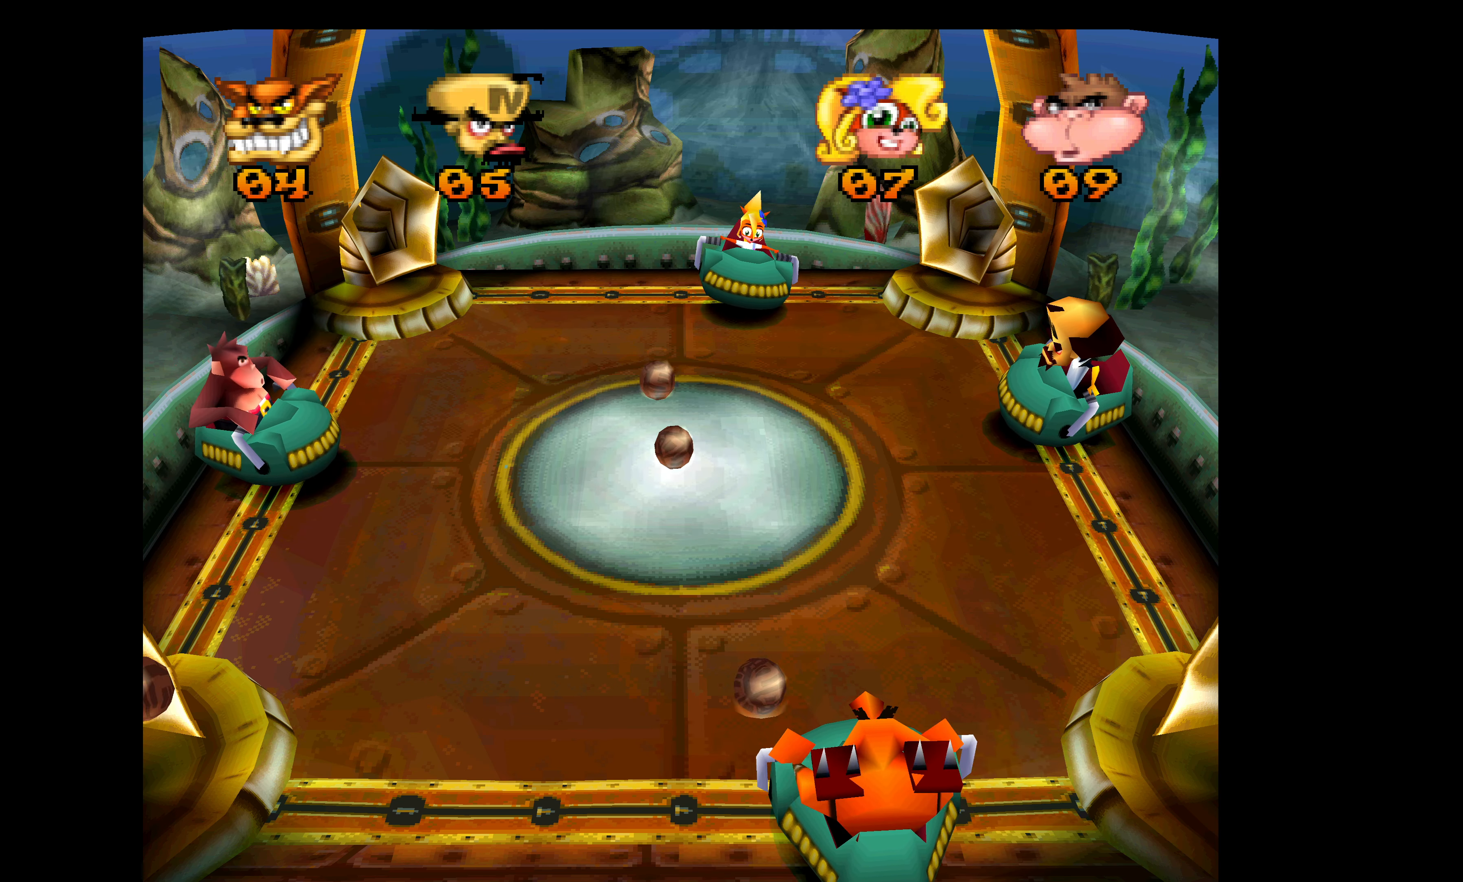
{"buttons": [], "left_stick": "center", "events": []}
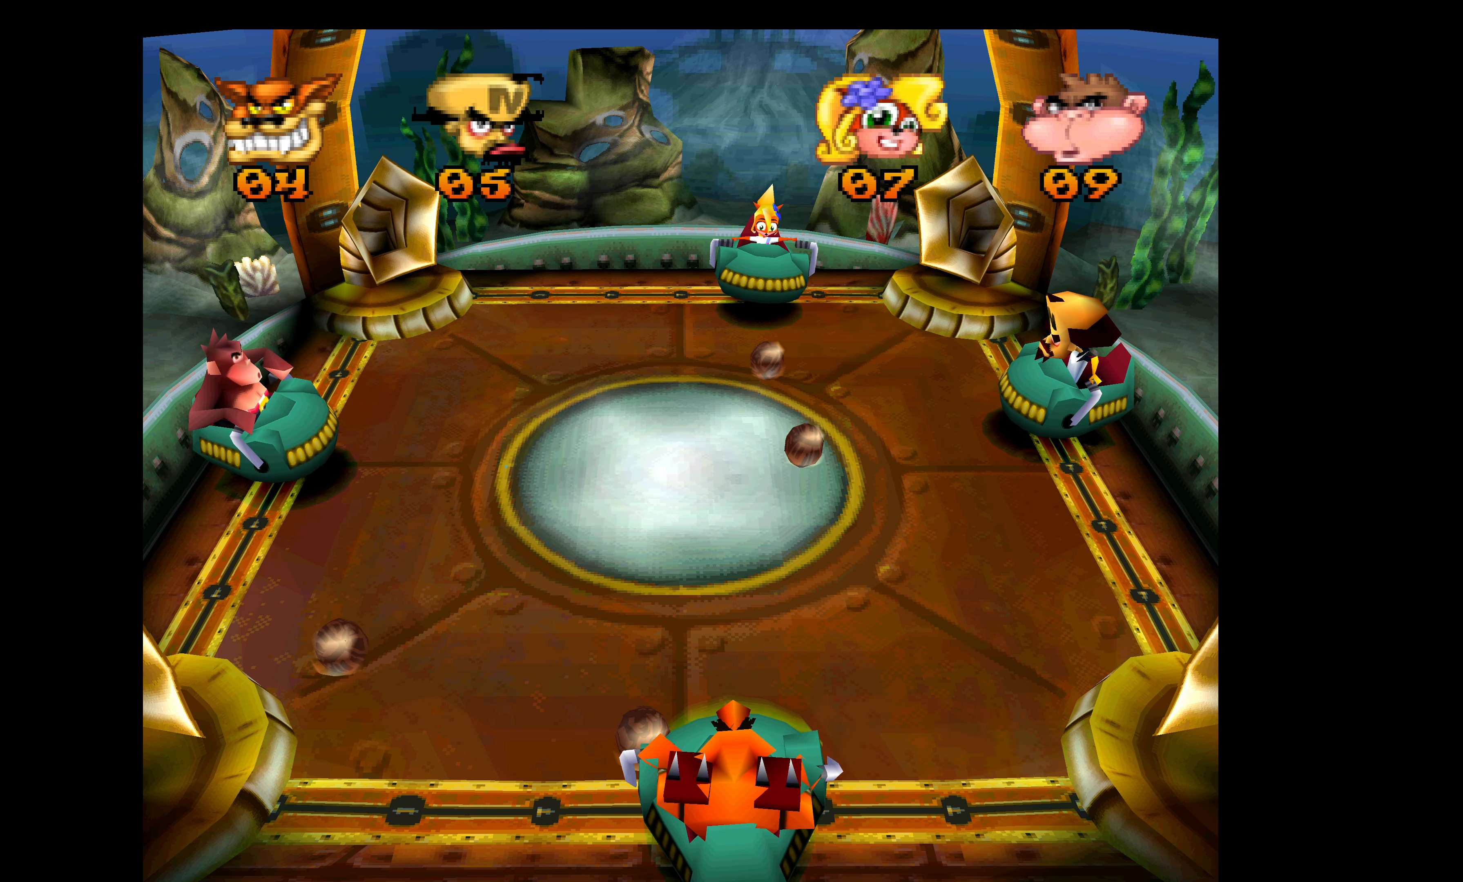
{"buttons": ["CROSS"], "left_stick": "center", "events": [[283, "DPAD_DOWN", "down"], [416, "CROSS", "down"], [433, "DPAD_DOWN", "up"]]}
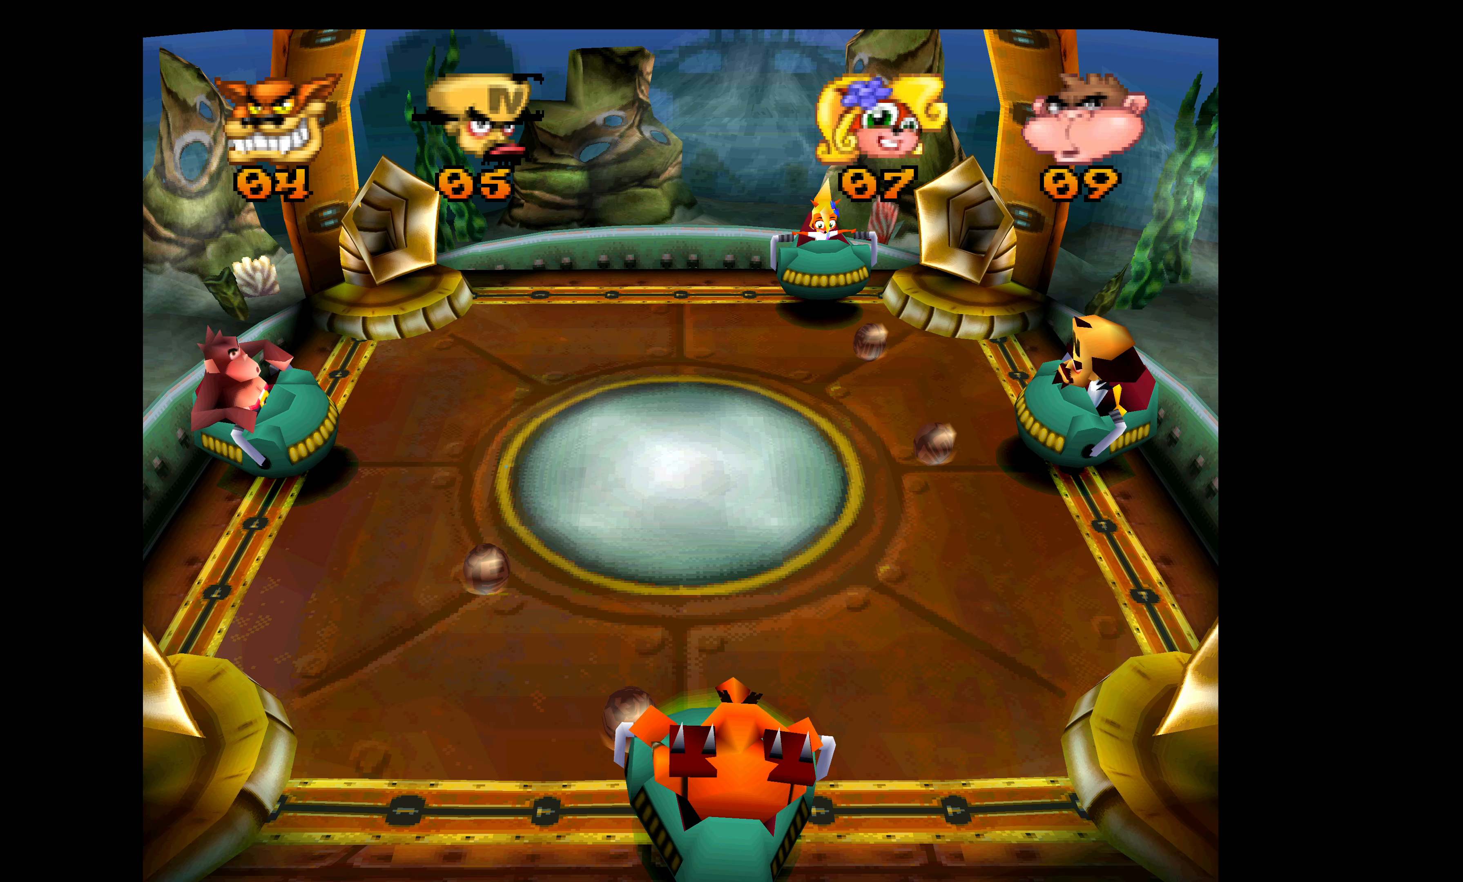
{"buttons": ["CROSS", "DPAD_UP"], "left_stick": "center", "events": [[100, "DPAD_UP", "down"]]}
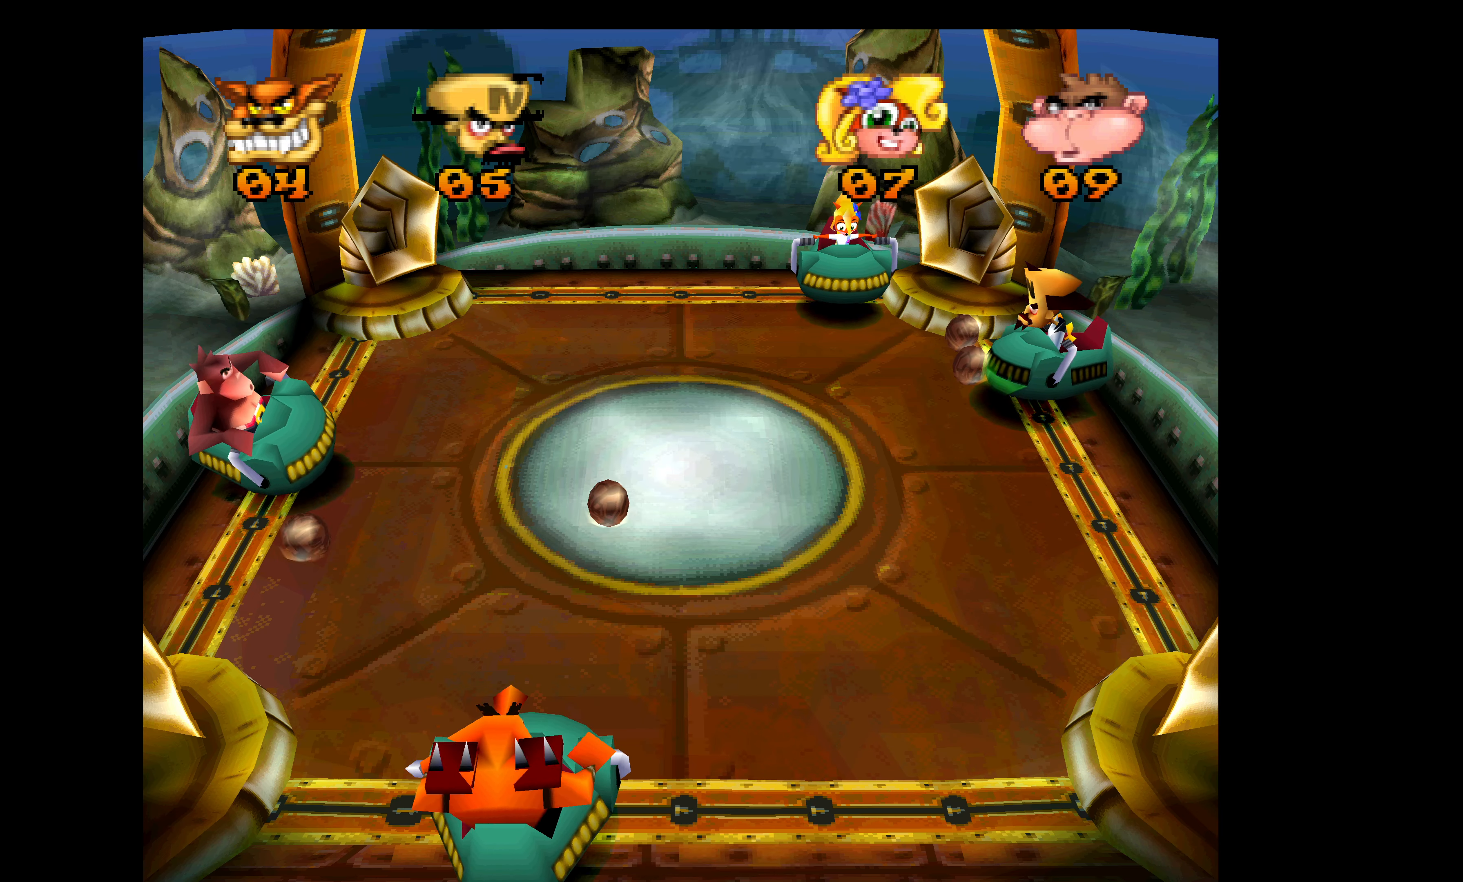
{"buttons": ["CROSS", "DPAD_DOWN"], "left_stick": "center", "events": [[100, "DPAD_UP", "up"], [200, "DPAD_DOWN", "down"]]}
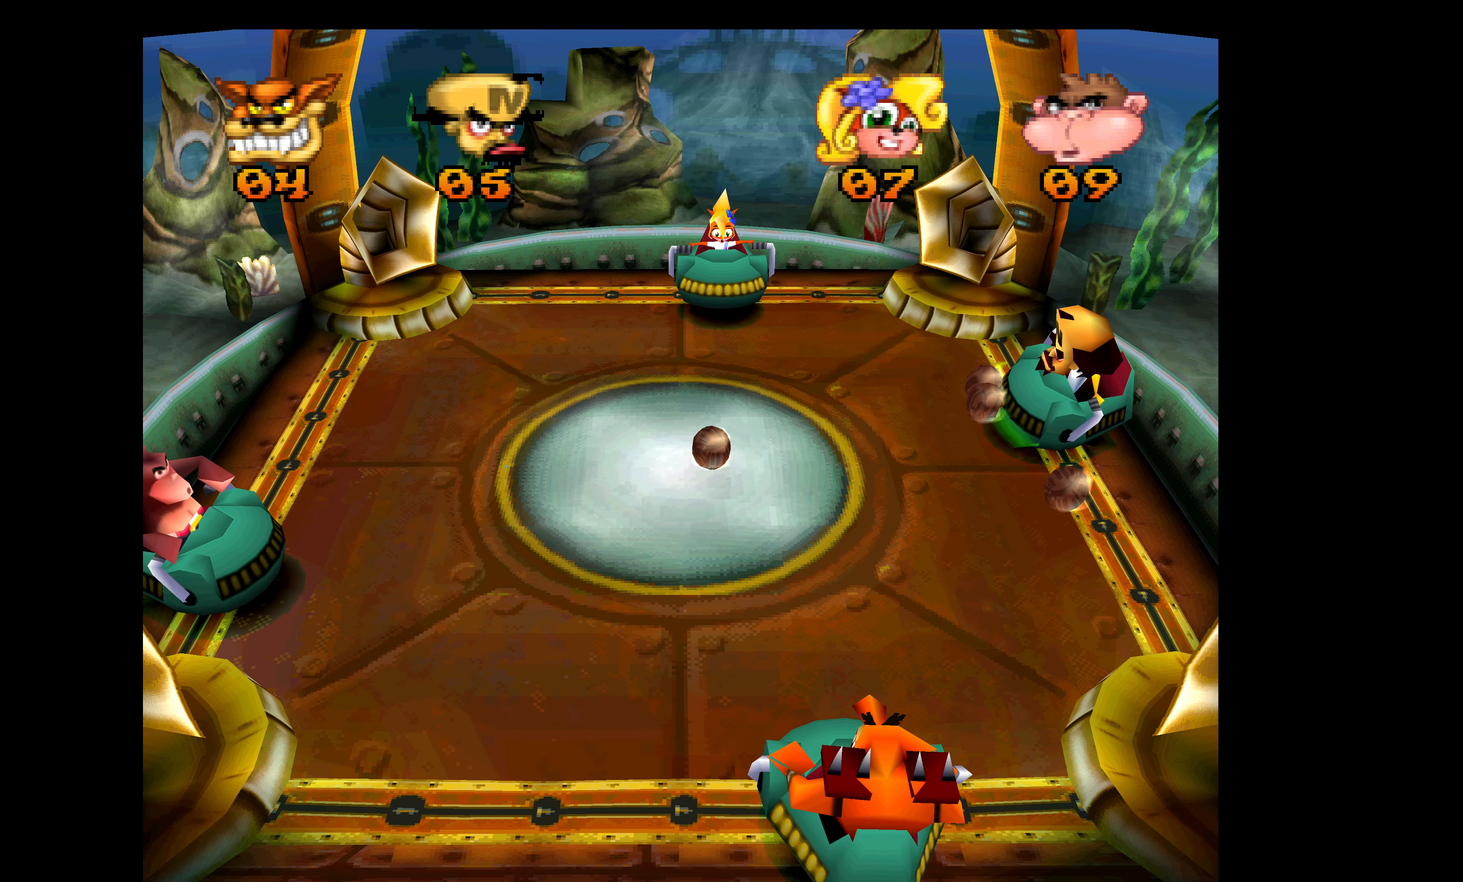
{"buttons": ["CROSS", "DPAD_UP"], "left_stick": "center", "events": [[67, "DPAD_DOWN", "up"], [467, "DPAD_UP", "down"]]}
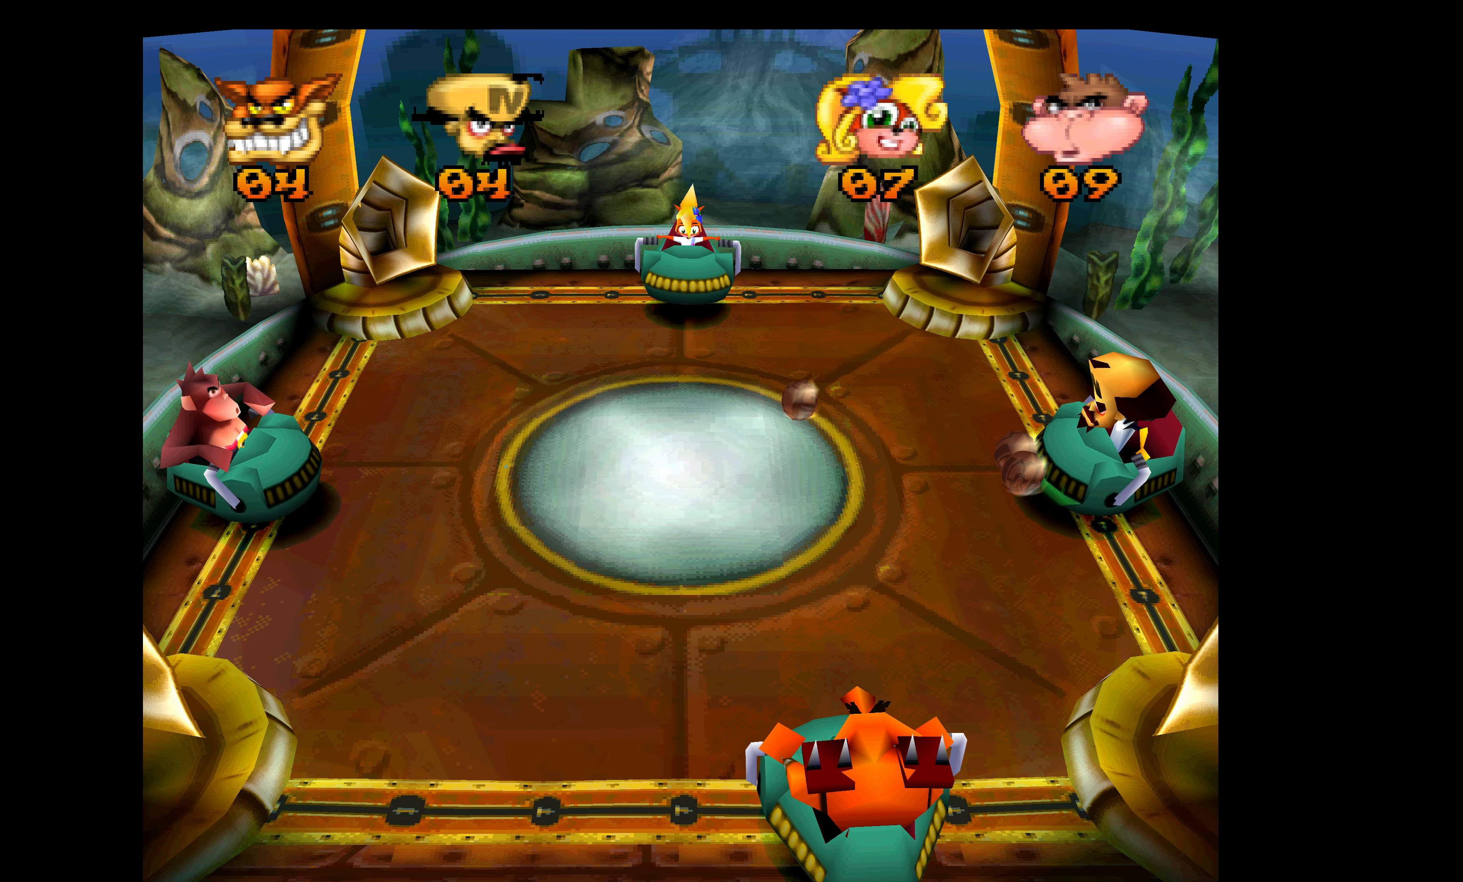
{"buttons": ["CROSS", "DPAD_DOWN"], "left_stick": "center", "events": [[83, "DPAD_UP", "up"], [250, "DPAD_DOWN", "down"]]}
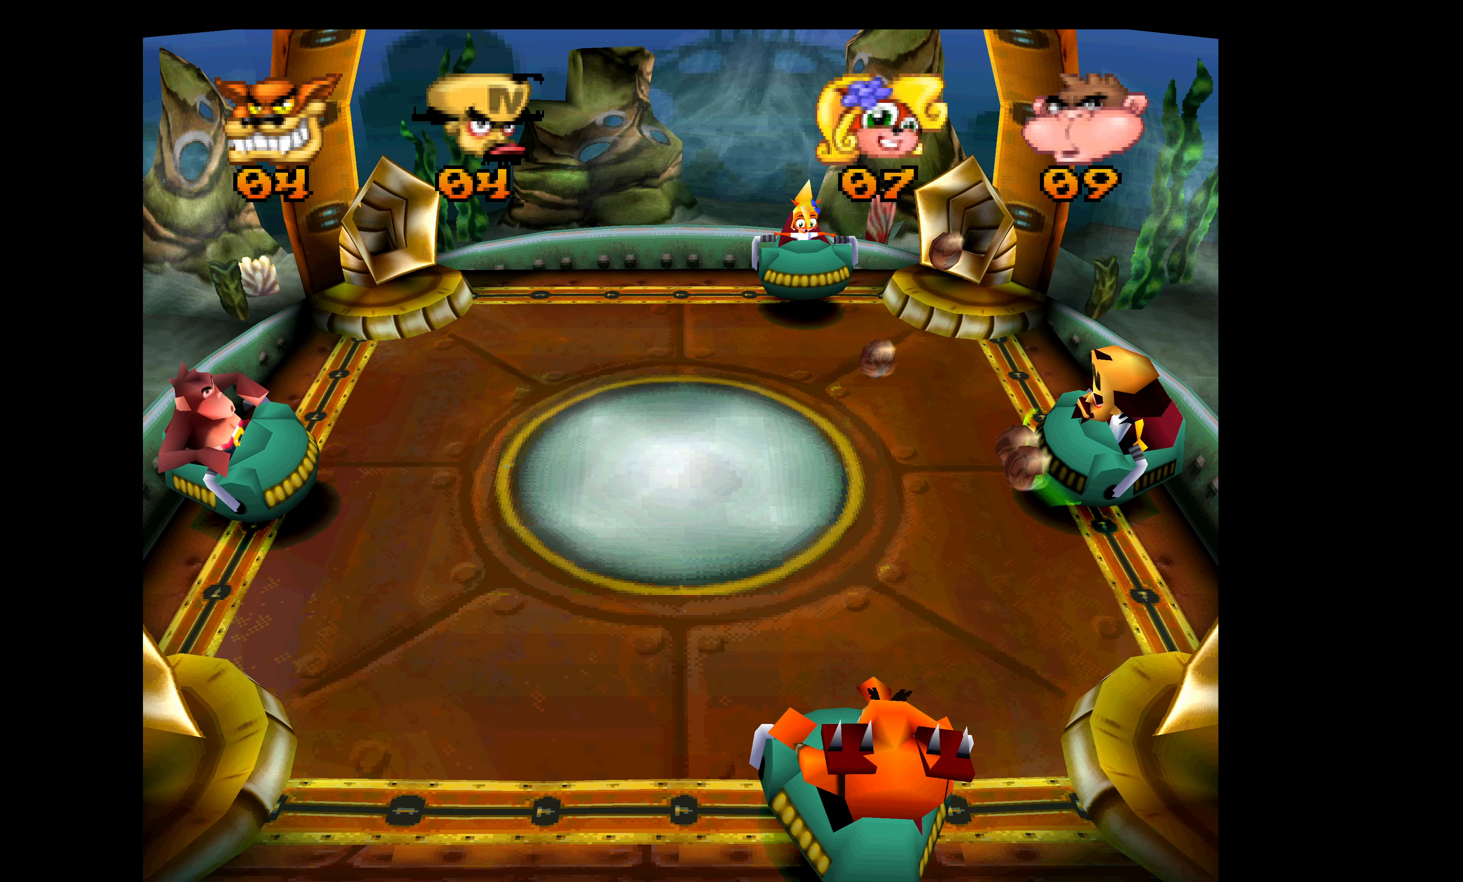
{"buttons": ["CROSS", "DPAD_UP"], "left_stick": "center", "events": [[100, "DPAD_DOWN", "up"], [167, "DPAD_UP", "down"]]}
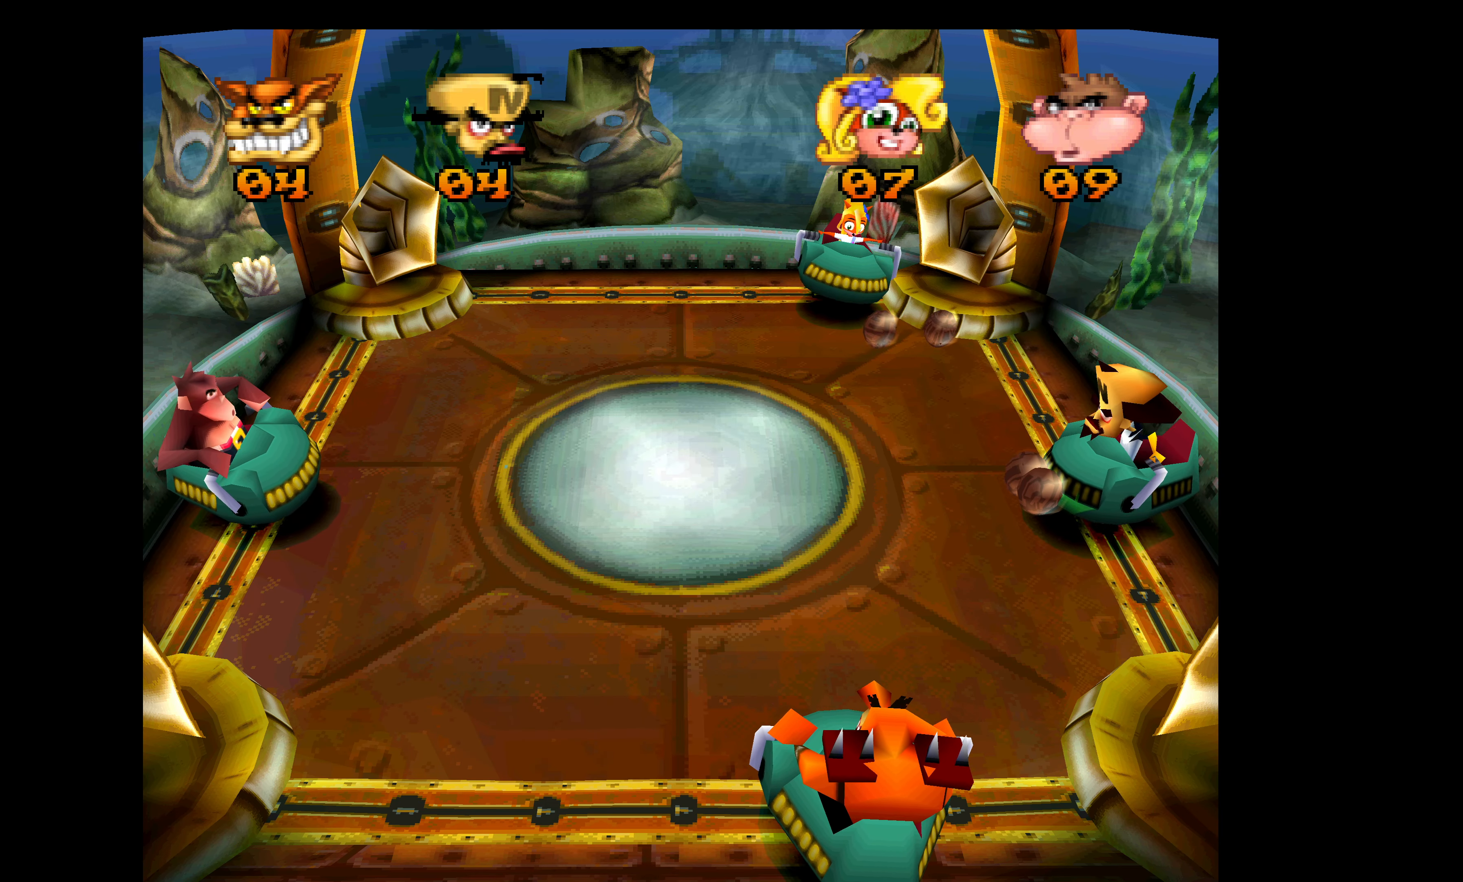
{"buttons": [], "left_stick": "center", "events": [[33, "CROSS", "up"], [50, "DPAD_UP", "up"], [83, "DPAD_DOWN", "down"], [350, "DPAD_DOWN", "up"]]}
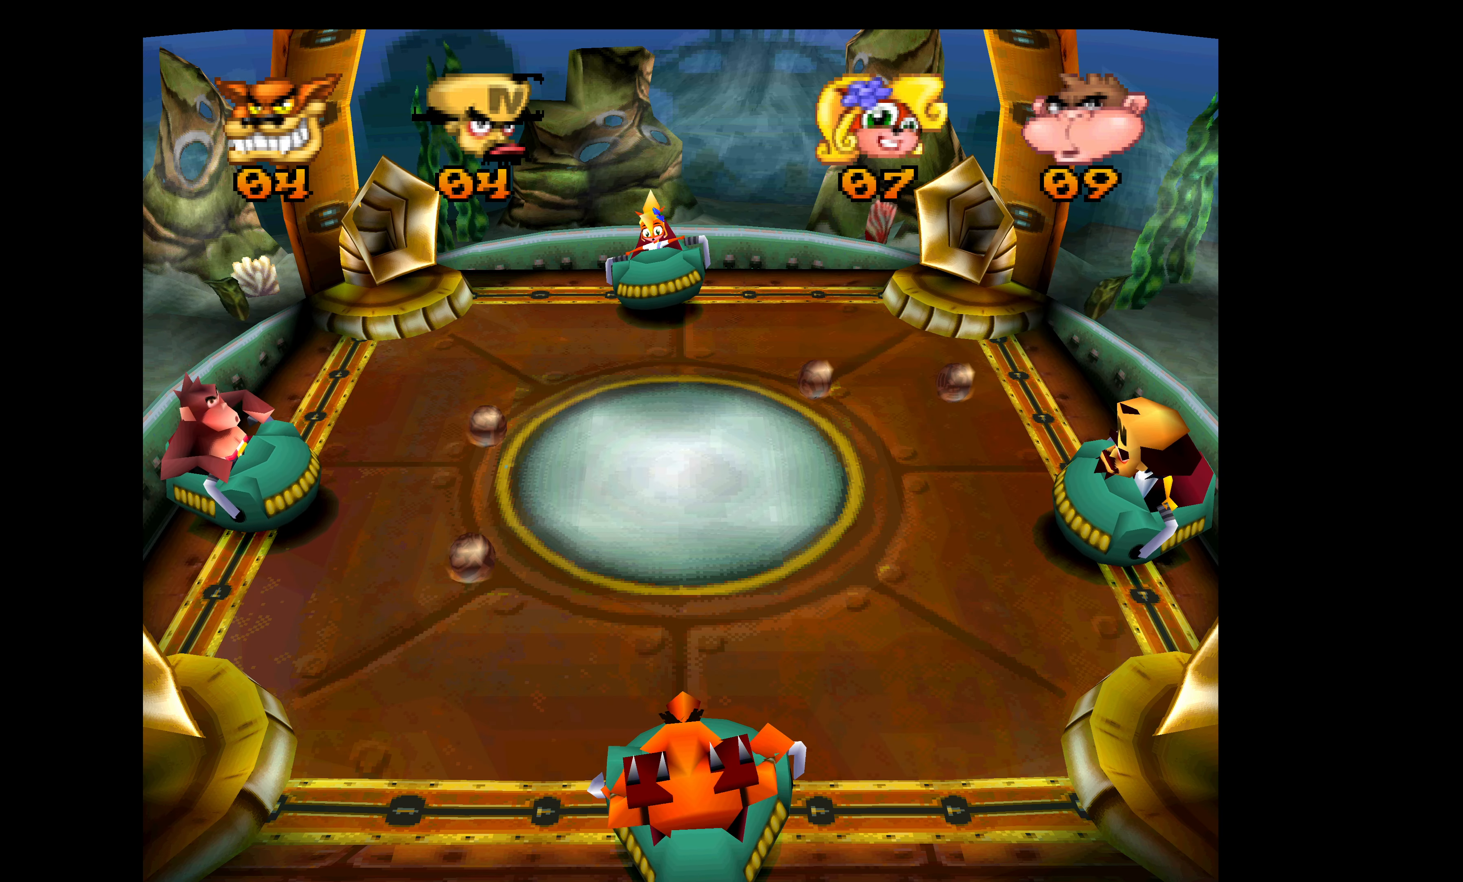
{"buttons": ["DPAD_DOWN"], "left_stick": "center", "events": [[150, "SQUARE", "down"], [183, "DPAD_UP", "down"], [350, "SQUARE", "up"], [400, "DPAD_UP", "up"], [417, "SQUARE", "down"], [483, "DPAD_DOWN", "down"], [500, "SQUARE", "up"]]}
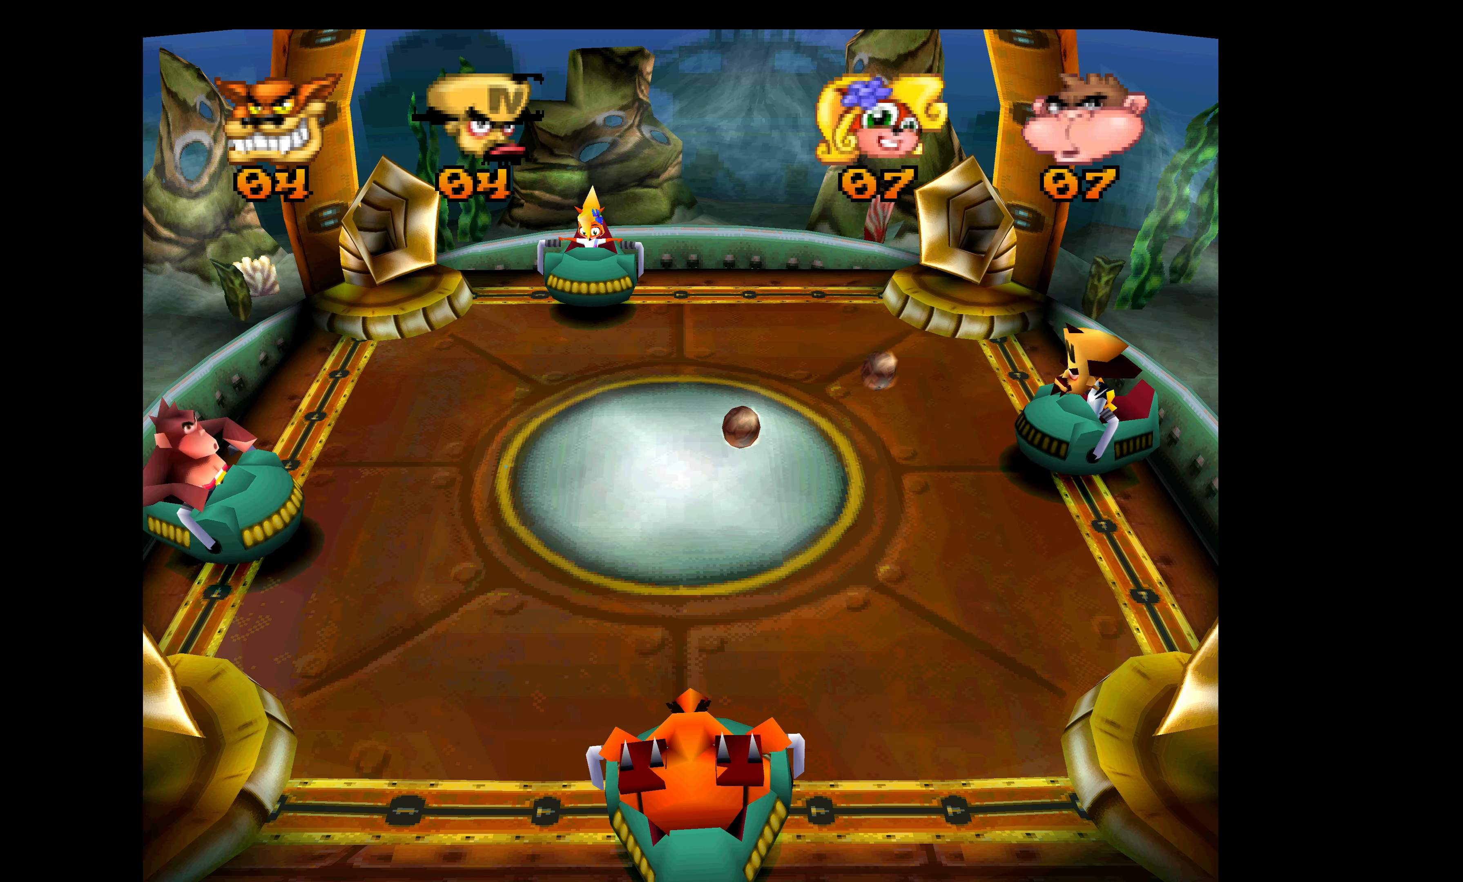
{"buttons": [], "left_stick": "center", "events": [[50, "SQUARE", "down"], [167, "SQUARE", "up"], [233, "SQUARE", "down"], [317, "DPAD_DOWN", "up"], [350, "SQUARE", "up"]]}
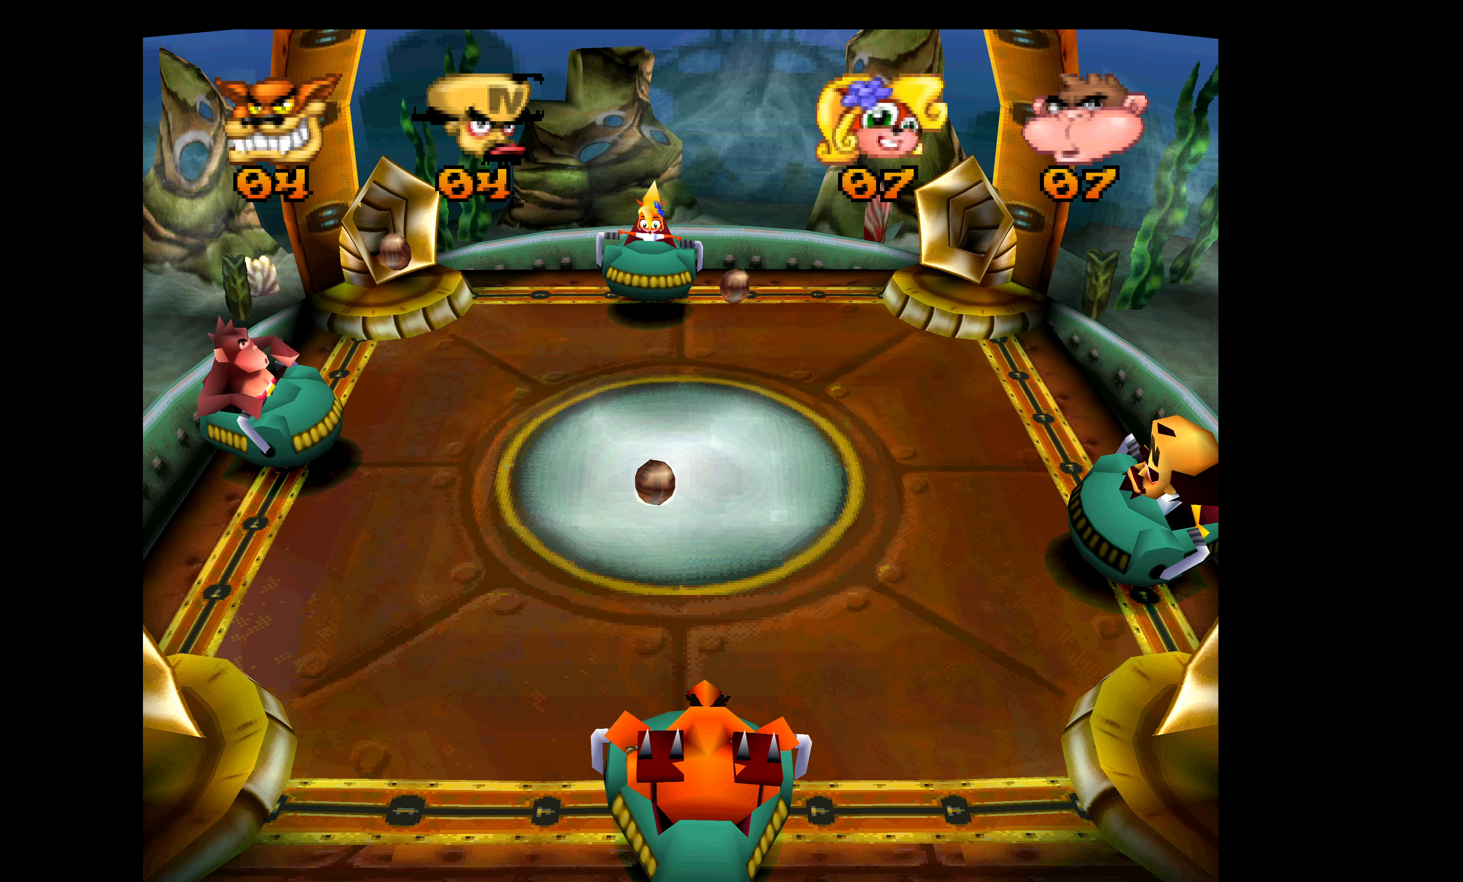
{"buttons": [], "left_stick": "center", "events": []}
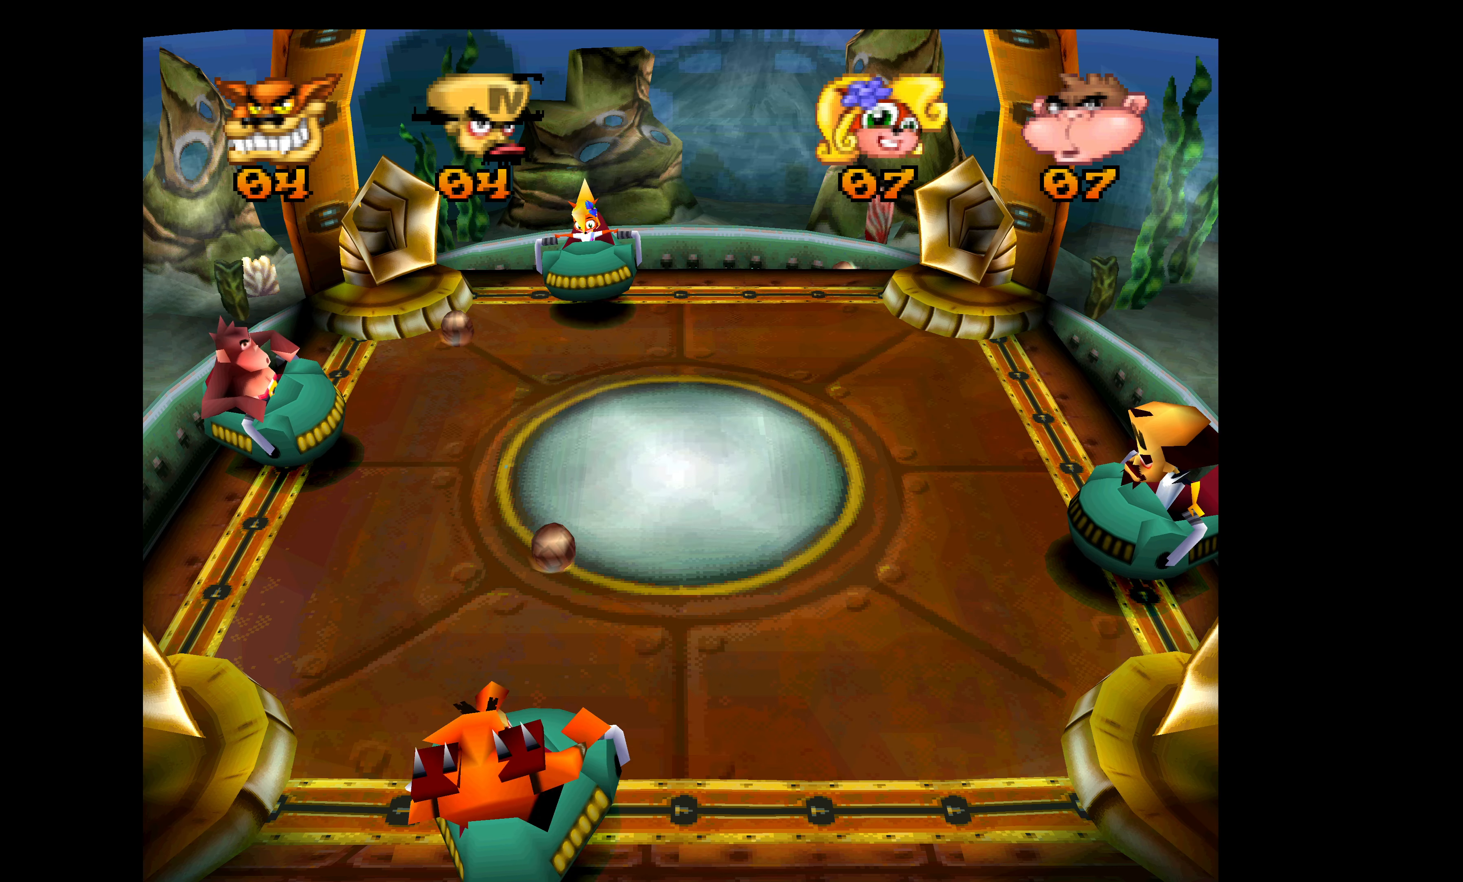
{"buttons": ["DPAD_DOWN"], "left_stick": "center", "events": [[100, "DPAD_UP", "down"], [250, "DPAD_UP", "up"], [450, "DPAD_DOWN", "down"]]}
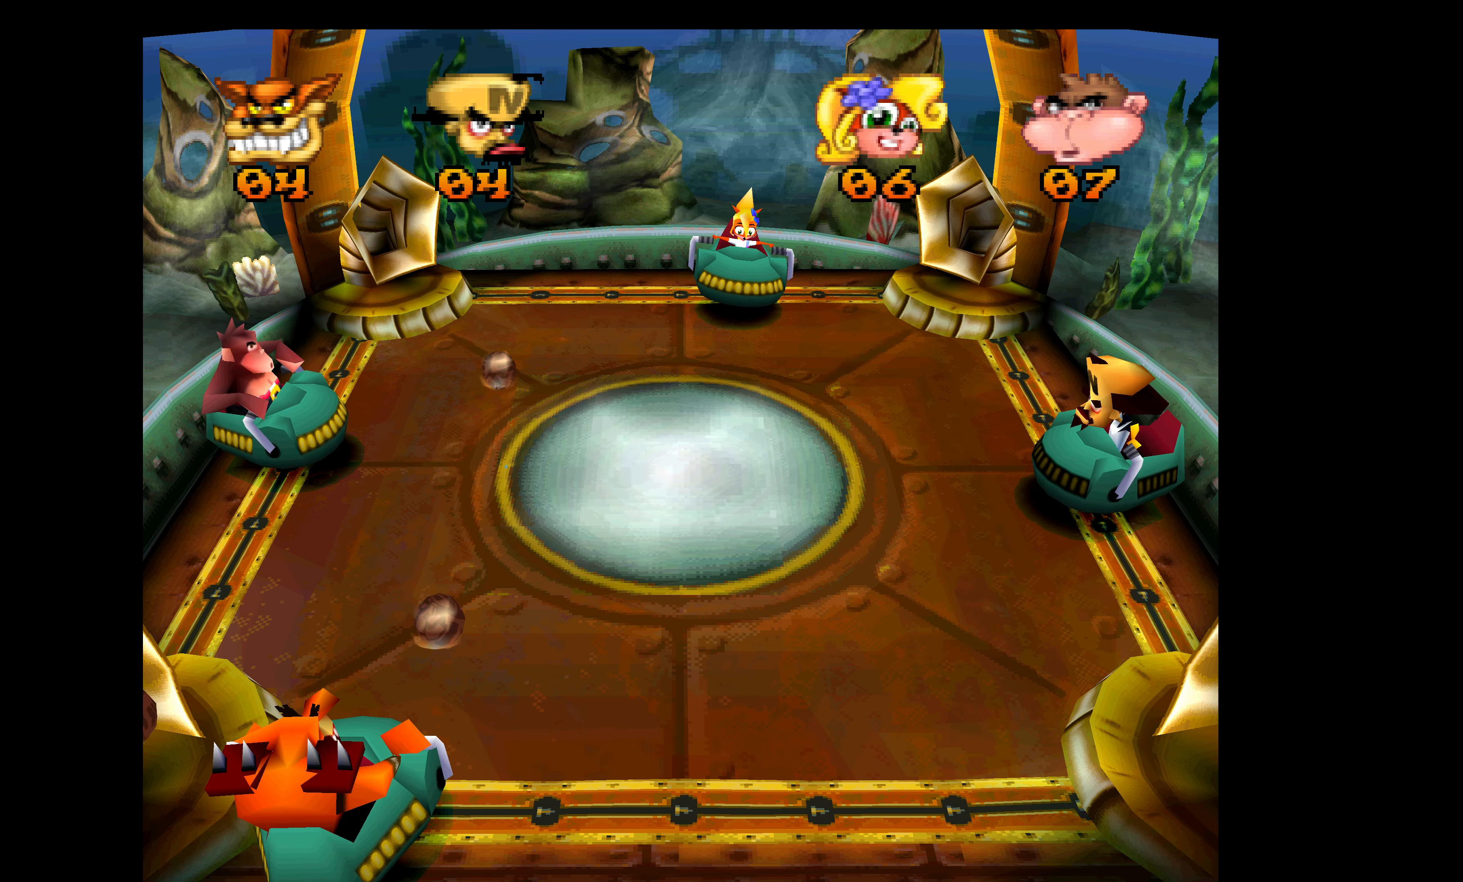
{"buttons": [], "left_stick": "center", "events": [[134, "DPAD_DOWN", "up"]]}
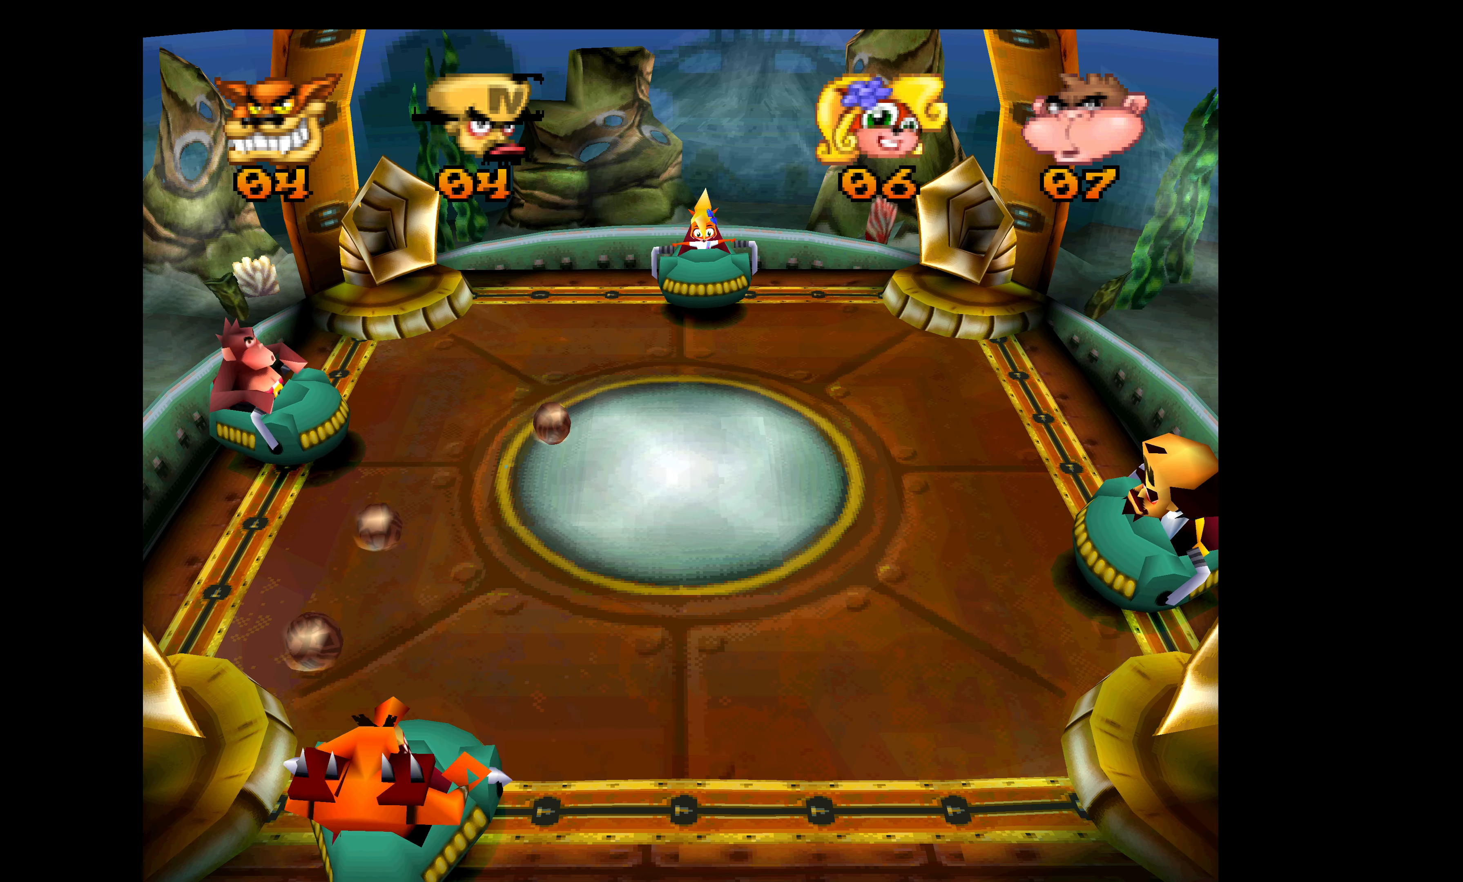
{"buttons": [], "left_stick": "center", "events": []}
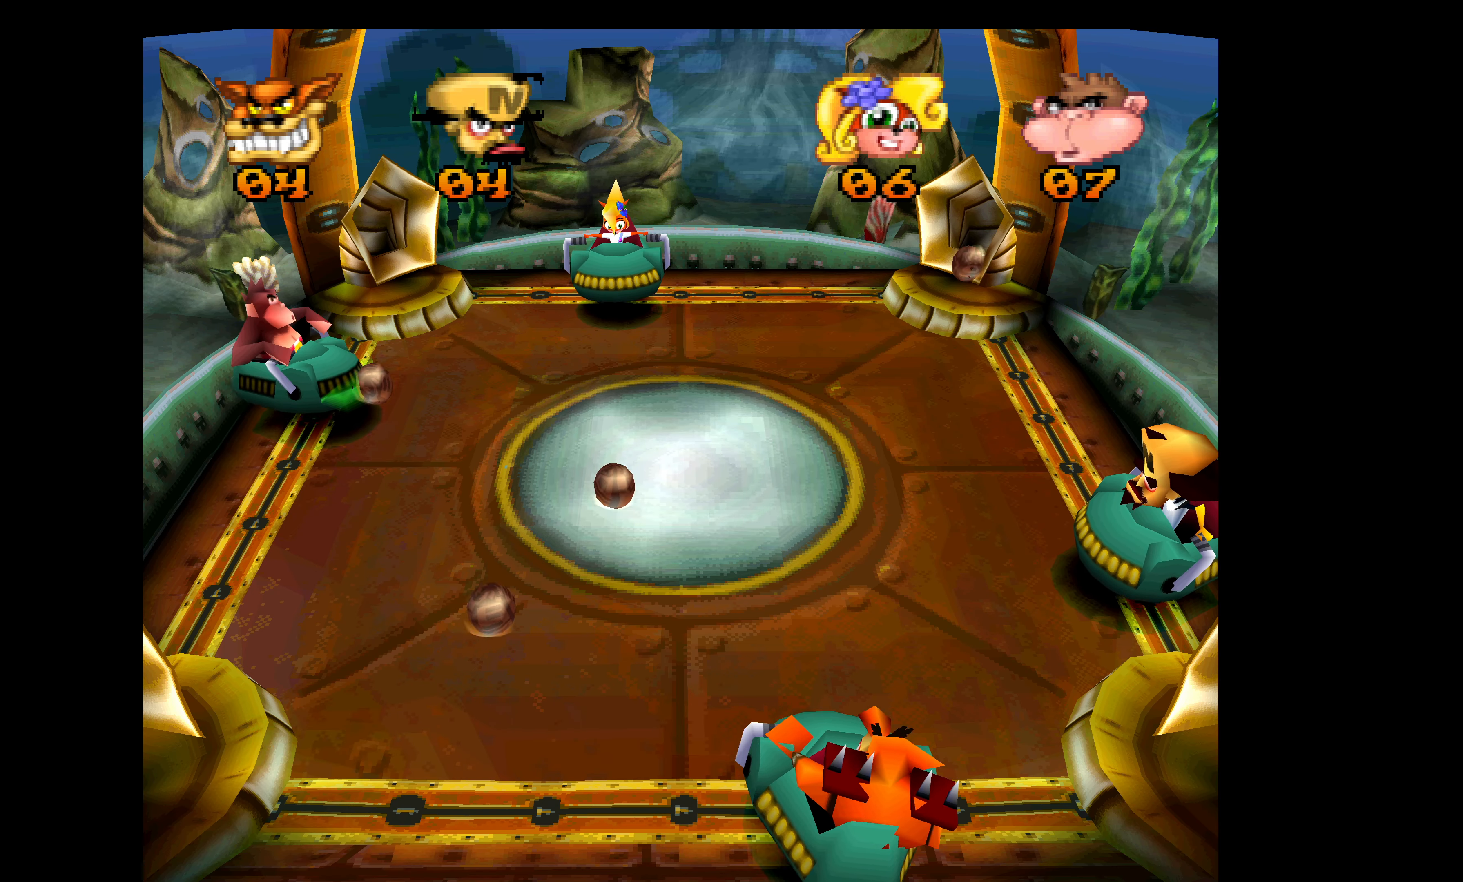
{"buttons": [], "left_stick": "center", "events": []}
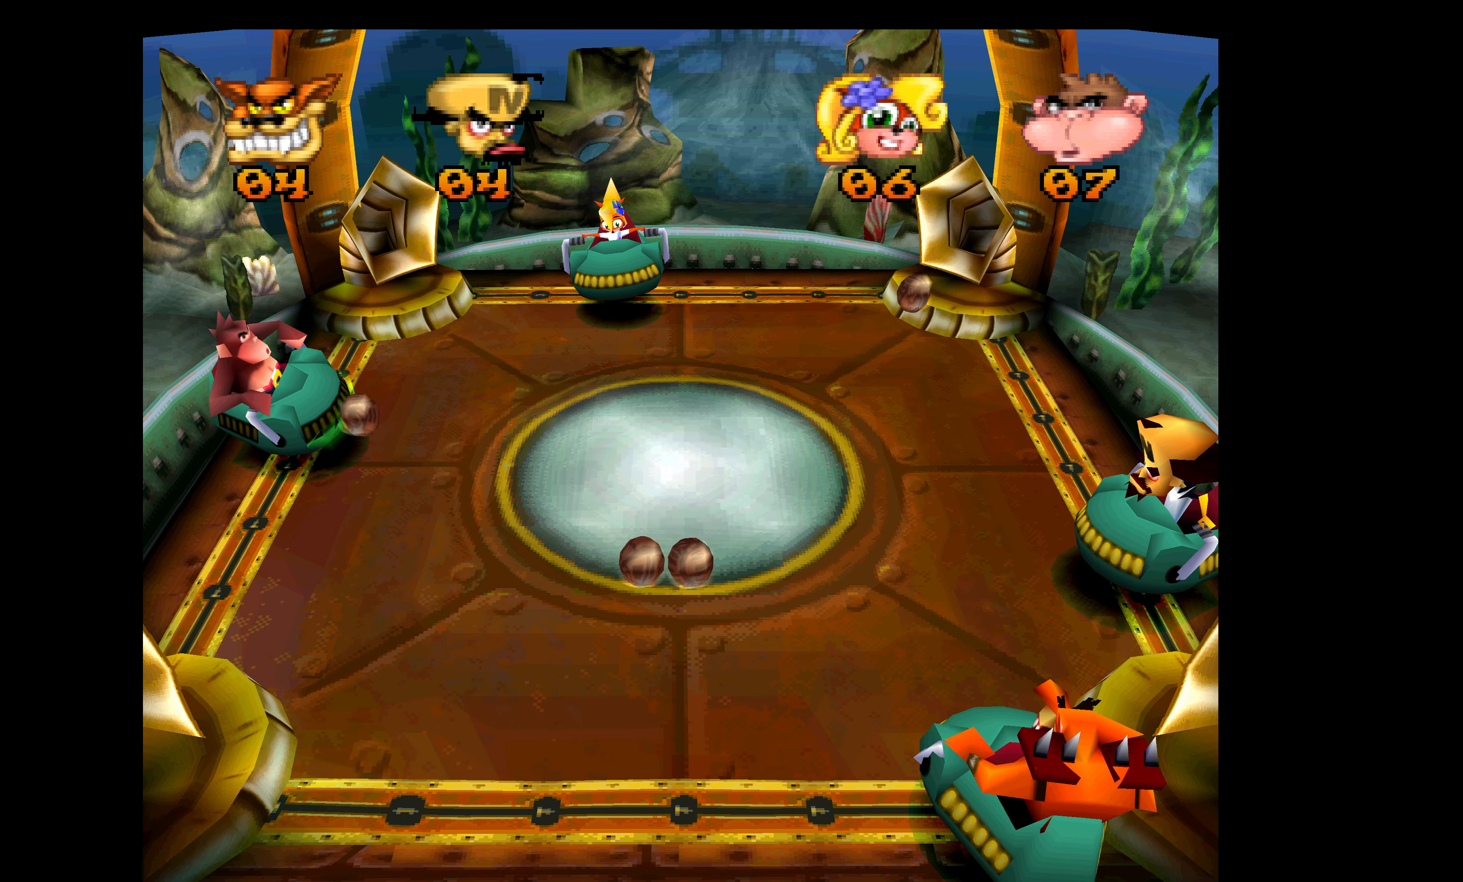
{"buttons": [], "left_stick": "center", "events": []}
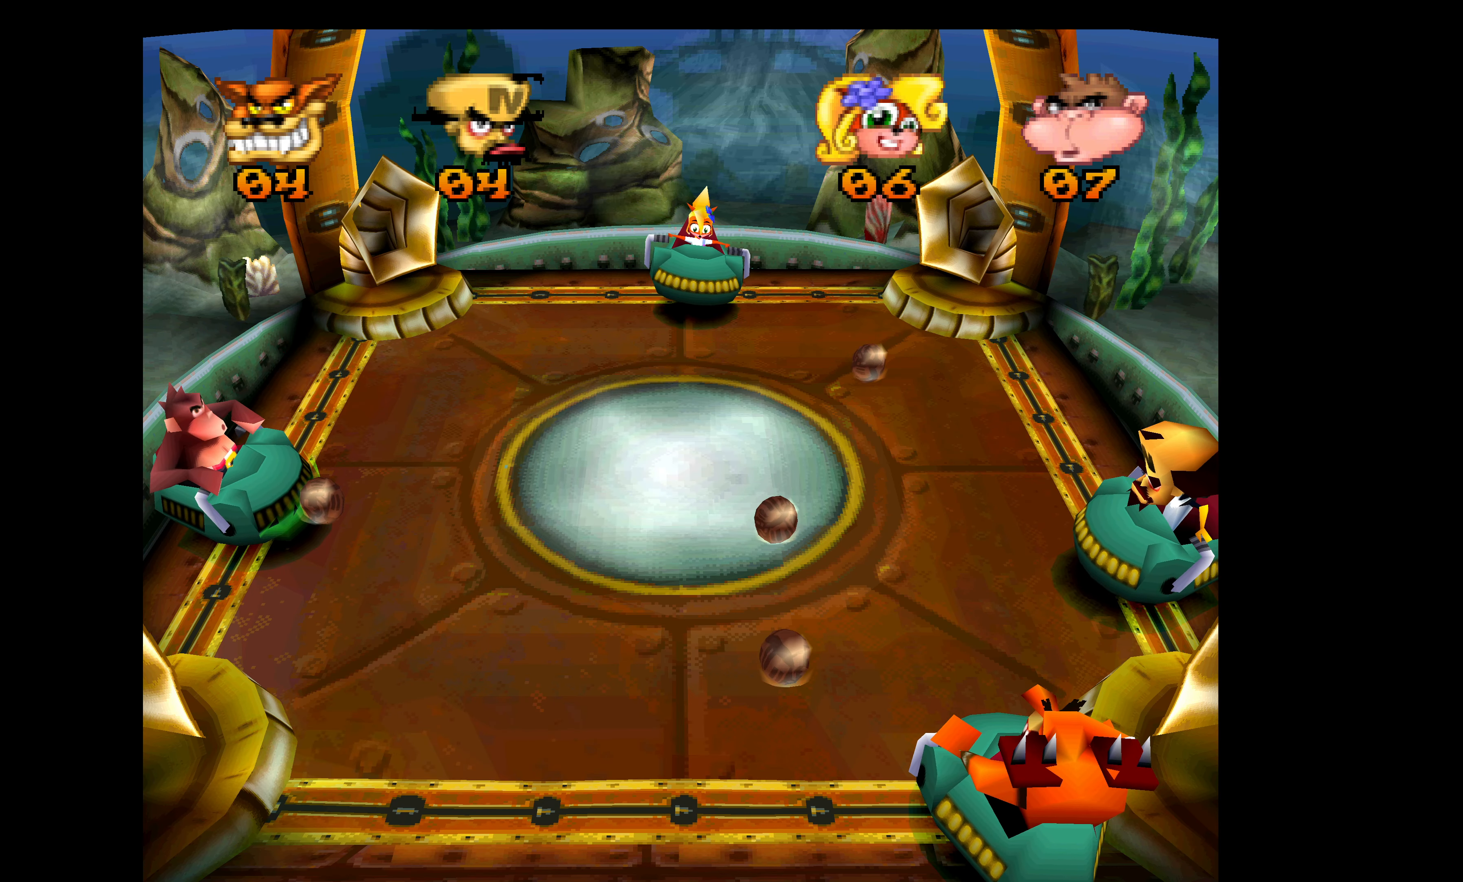
{"buttons": [], "left_stick": "center", "events": []}
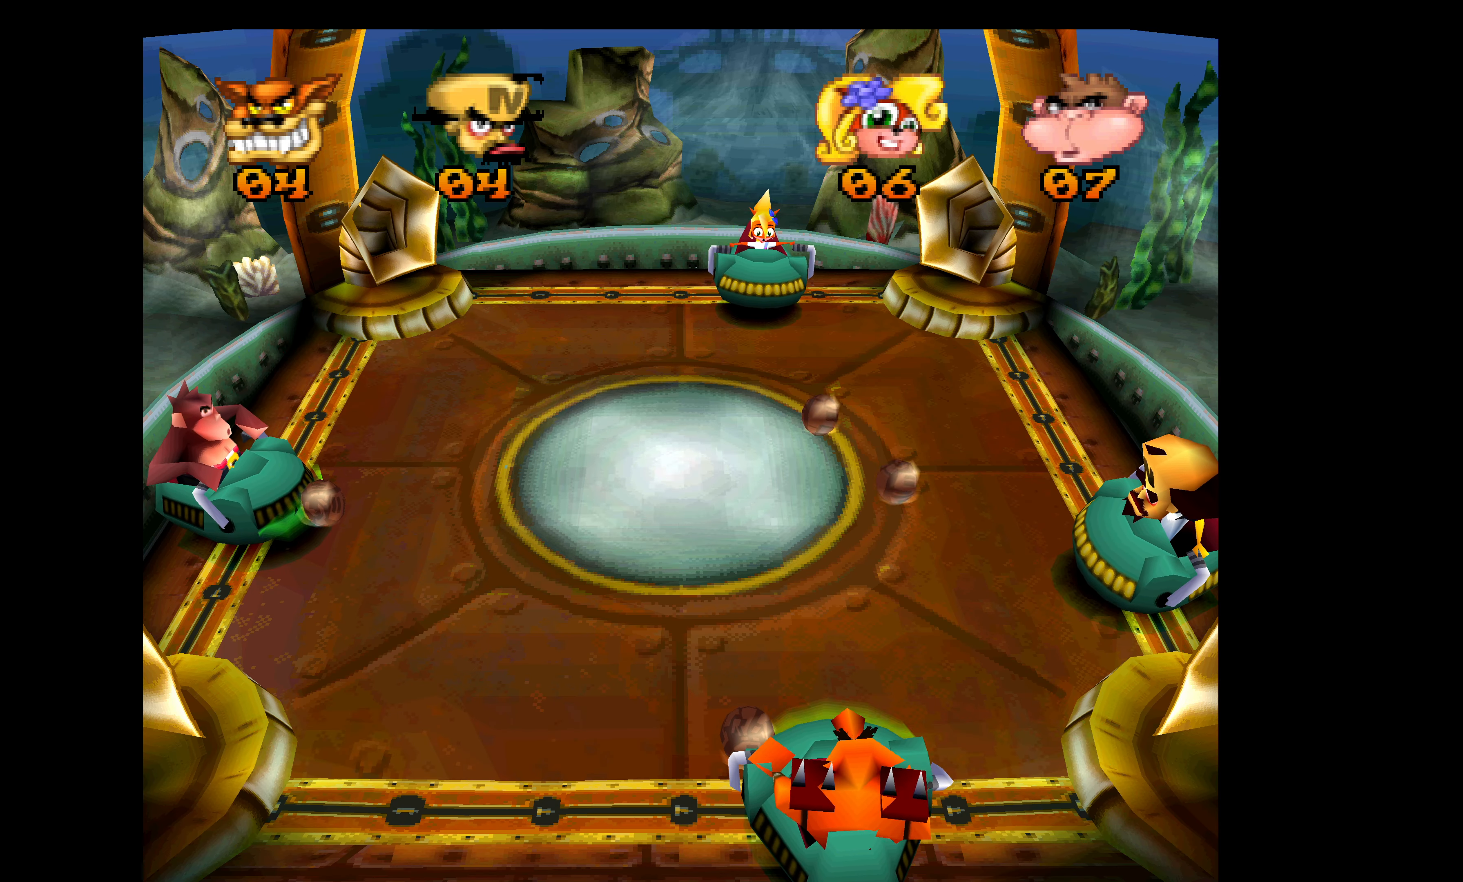
{"buttons": ["SQUARE"], "left_stick": "center", "events": [[34, "DPAD_UP", "down"], [217, "SQUARE", "down"], [234, "DPAD_UP", "up"], [300, "SQUARE", "up"], [384, "SQUARE", "down"], [450, "SQUARE", "up"], [500, "SQUARE", "down"]]}
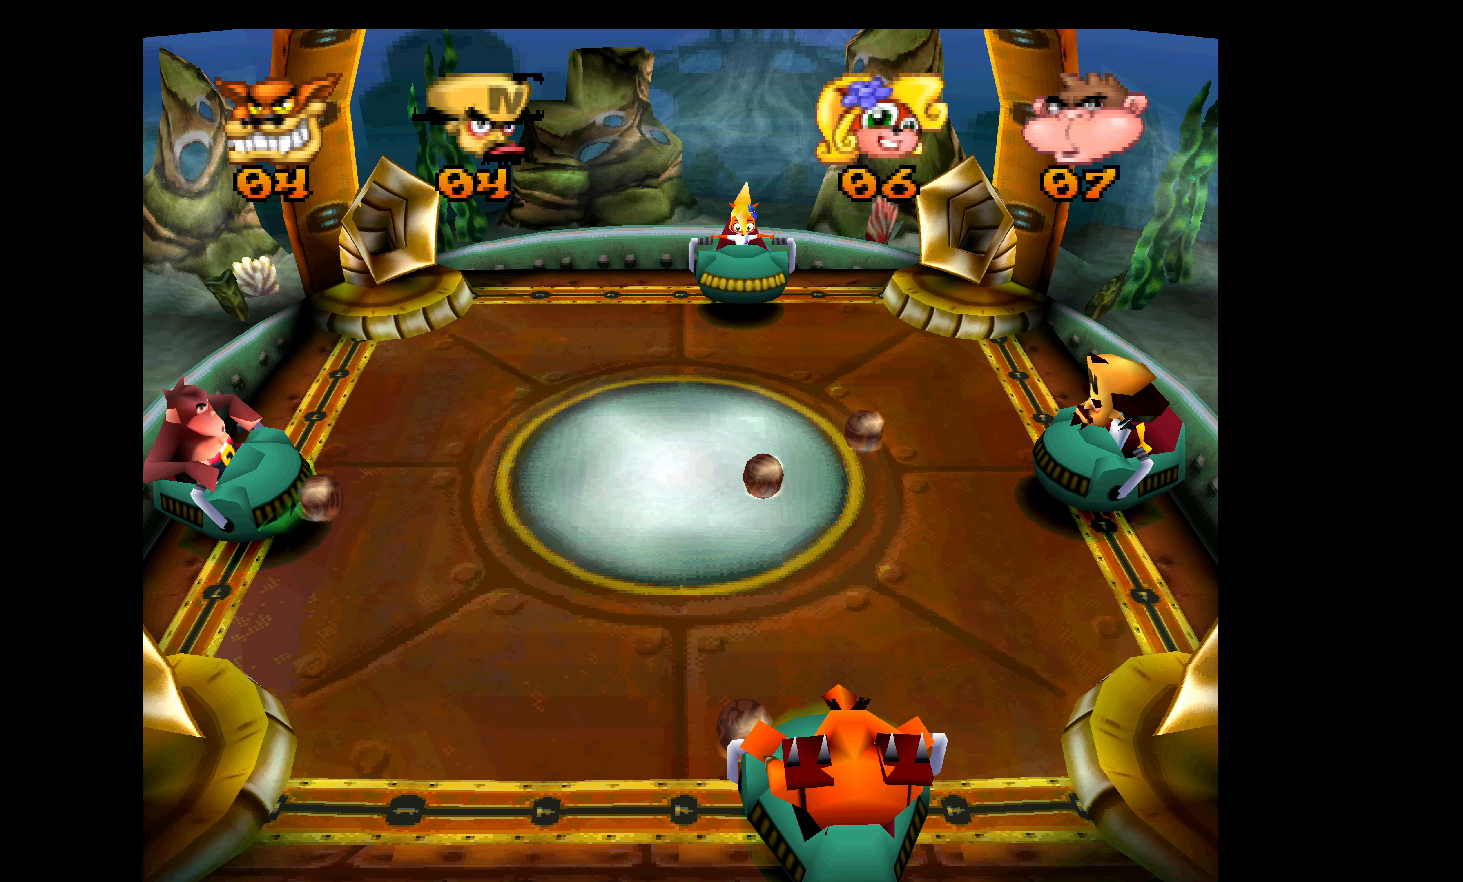
{"buttons": [], "left_stick": "center", "events": [[117, "SQUARE", "up"], [150, "SQUARE", "down"], [300, "SQUARE", "up"]]}
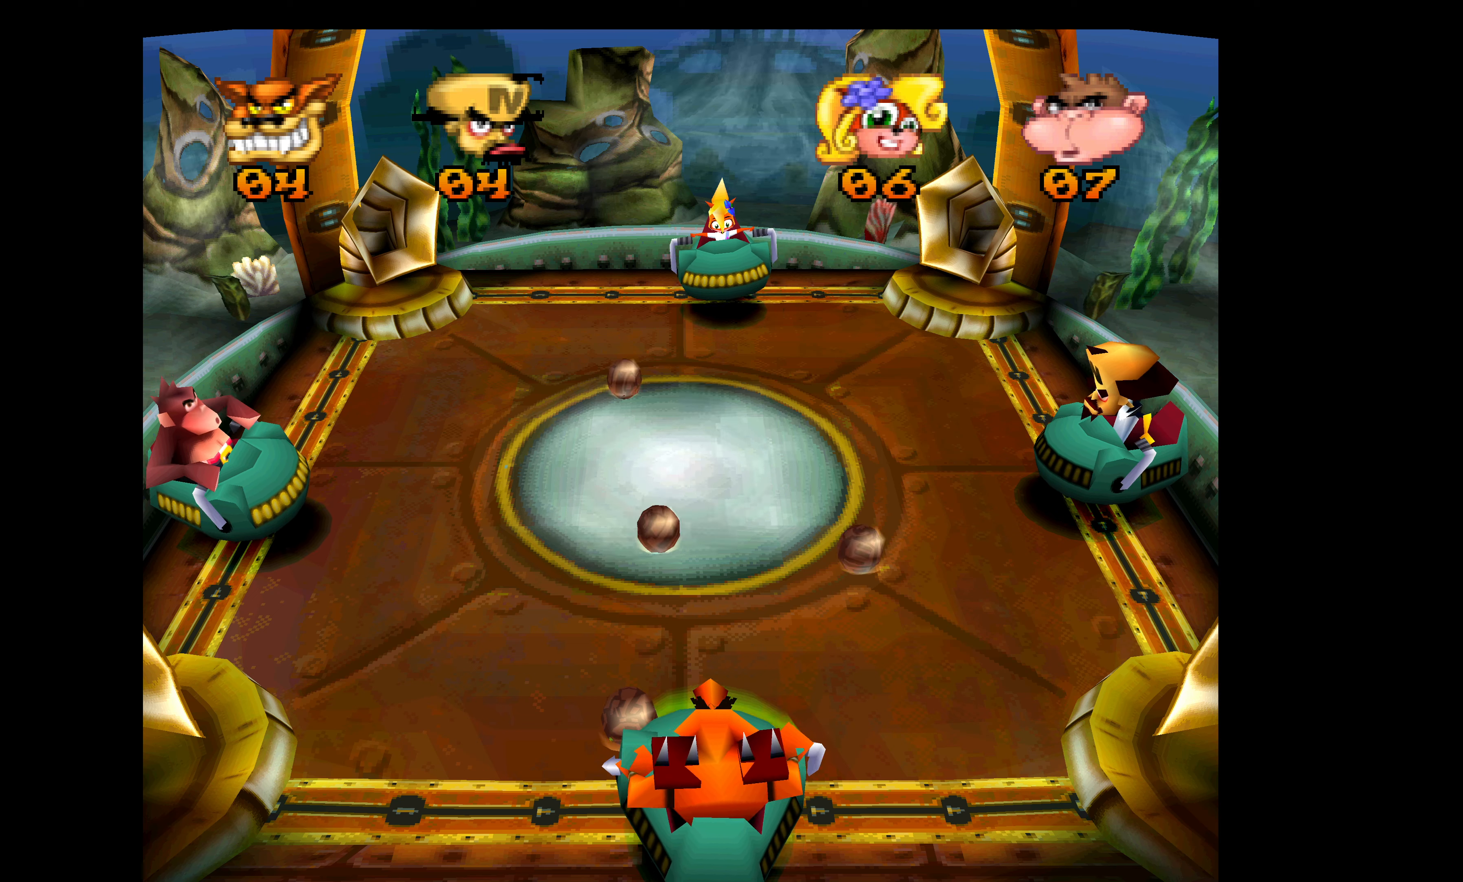
{"buttons": ["SQUARE"], "left_stick": "center", "events": [[166, "DPAD_DOWN", "down"], [216, "SQUARE", "down"], [350, "DPAD_DOWN", "up"], [350, "SQUARE", "up"], [416, "SQUARE", "down"]]}
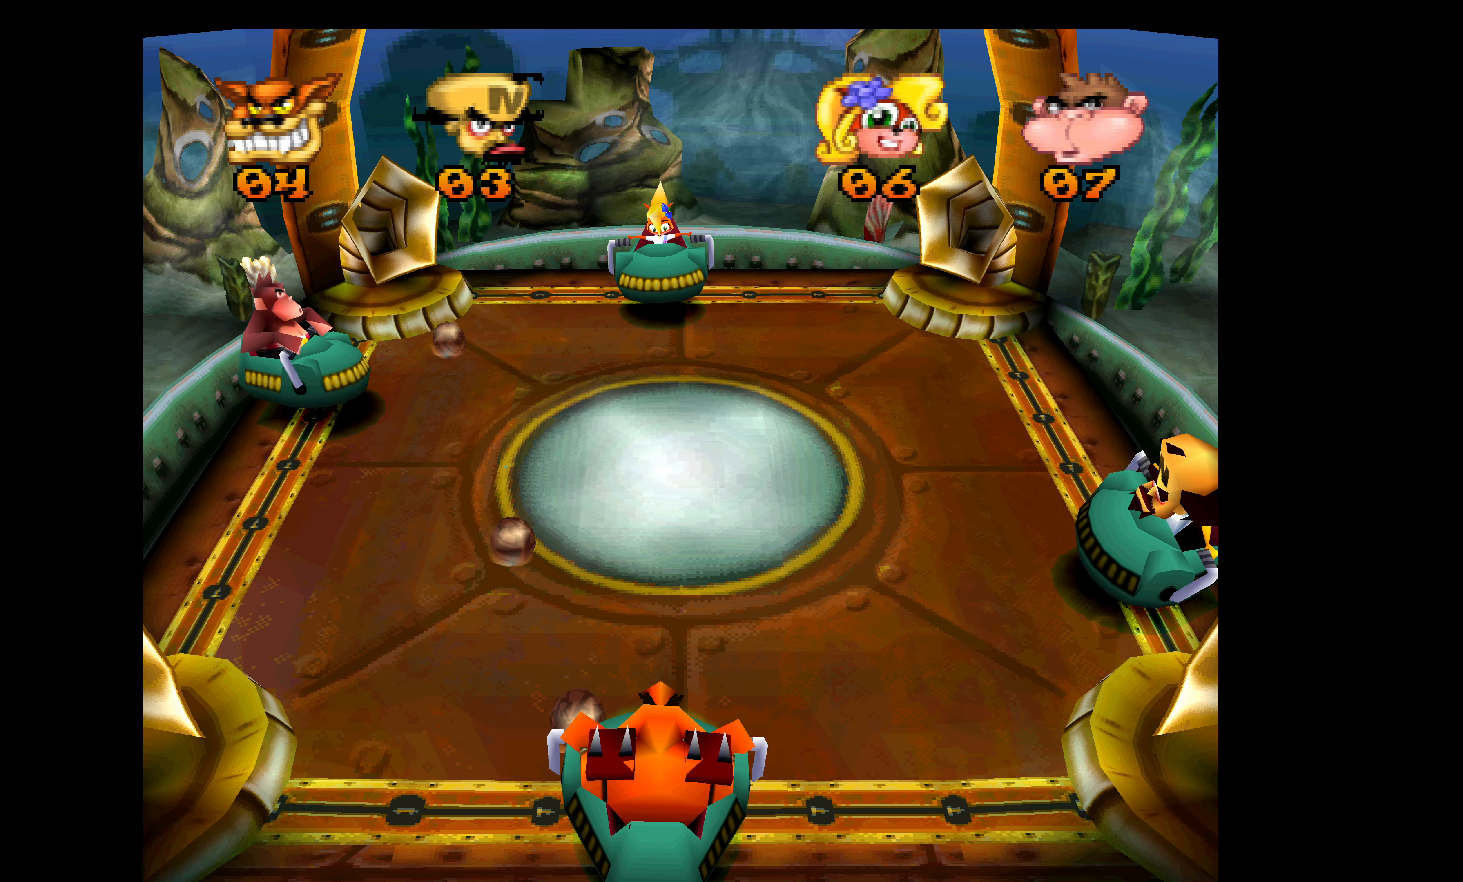
{"buttons": [], "left_stick": "center", "events": [[33, "SQUARE", "up"]]}
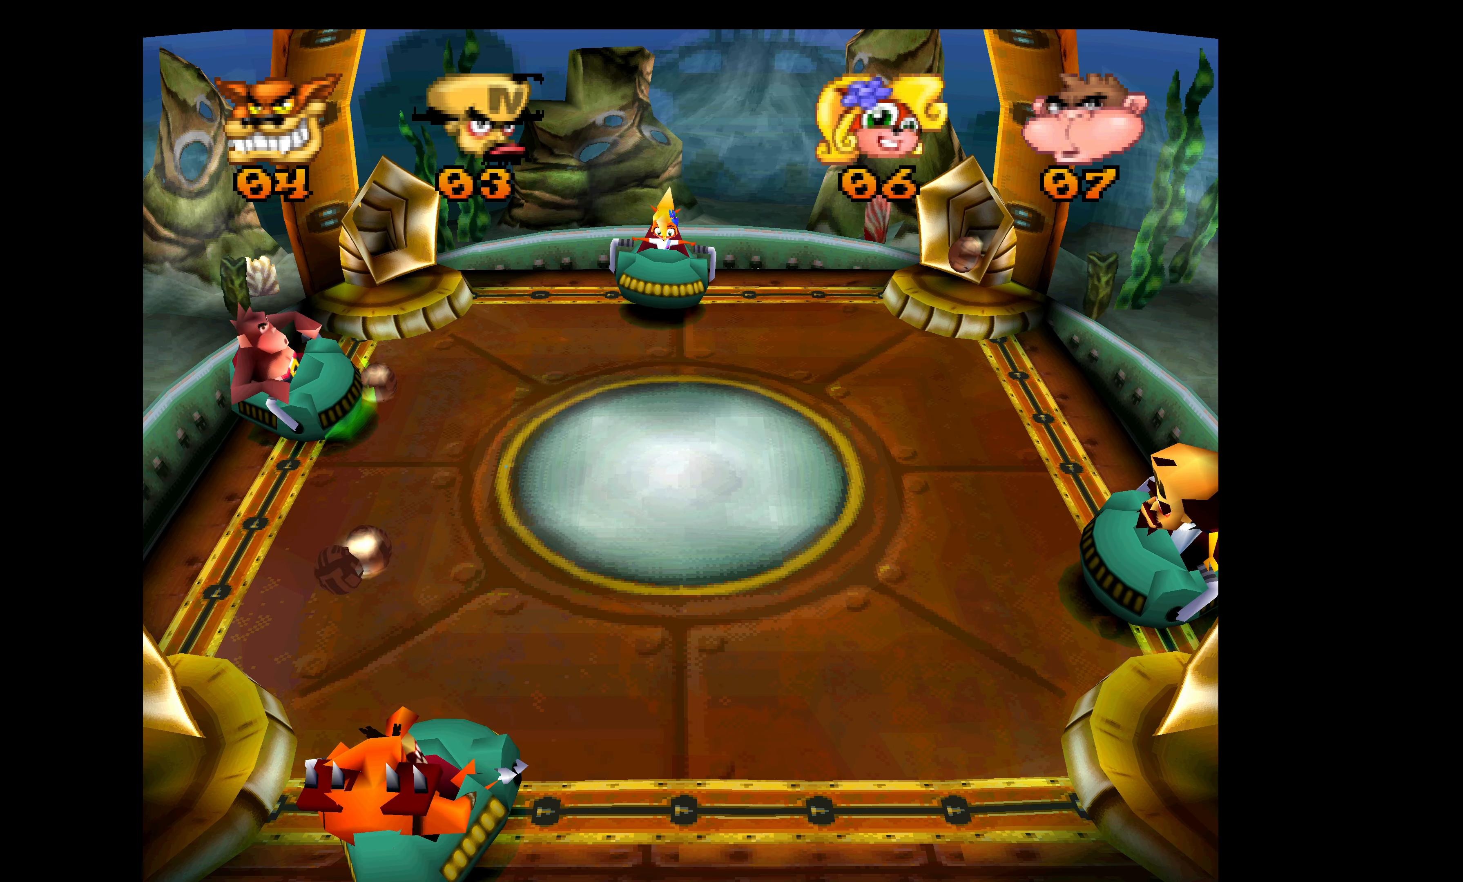
{"buttons": [], "left_stick": "center", "events": []}
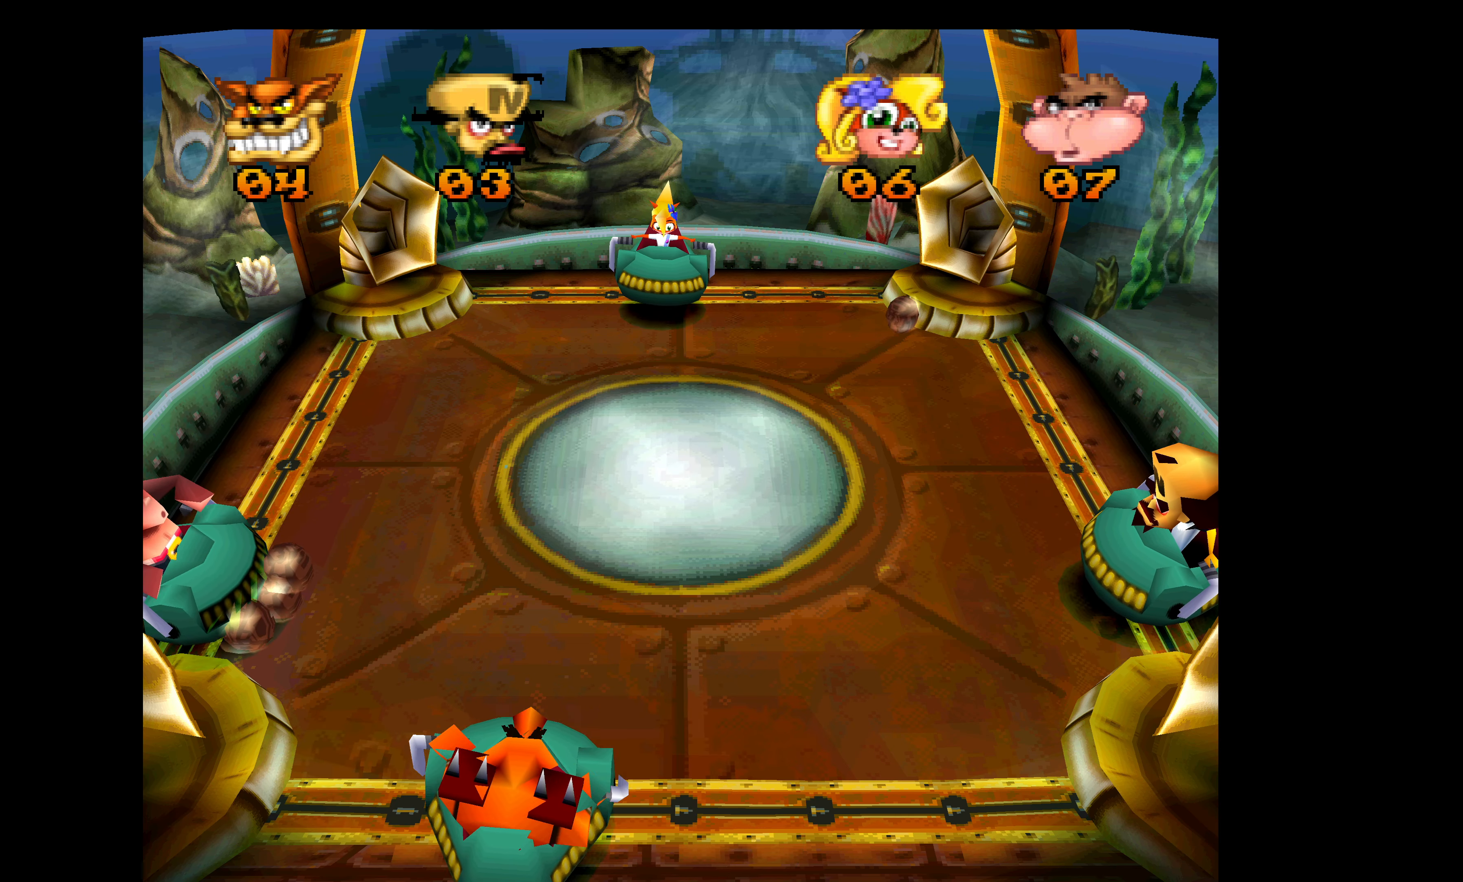
{"buttons": [], "left_stick": "center", "events": []}
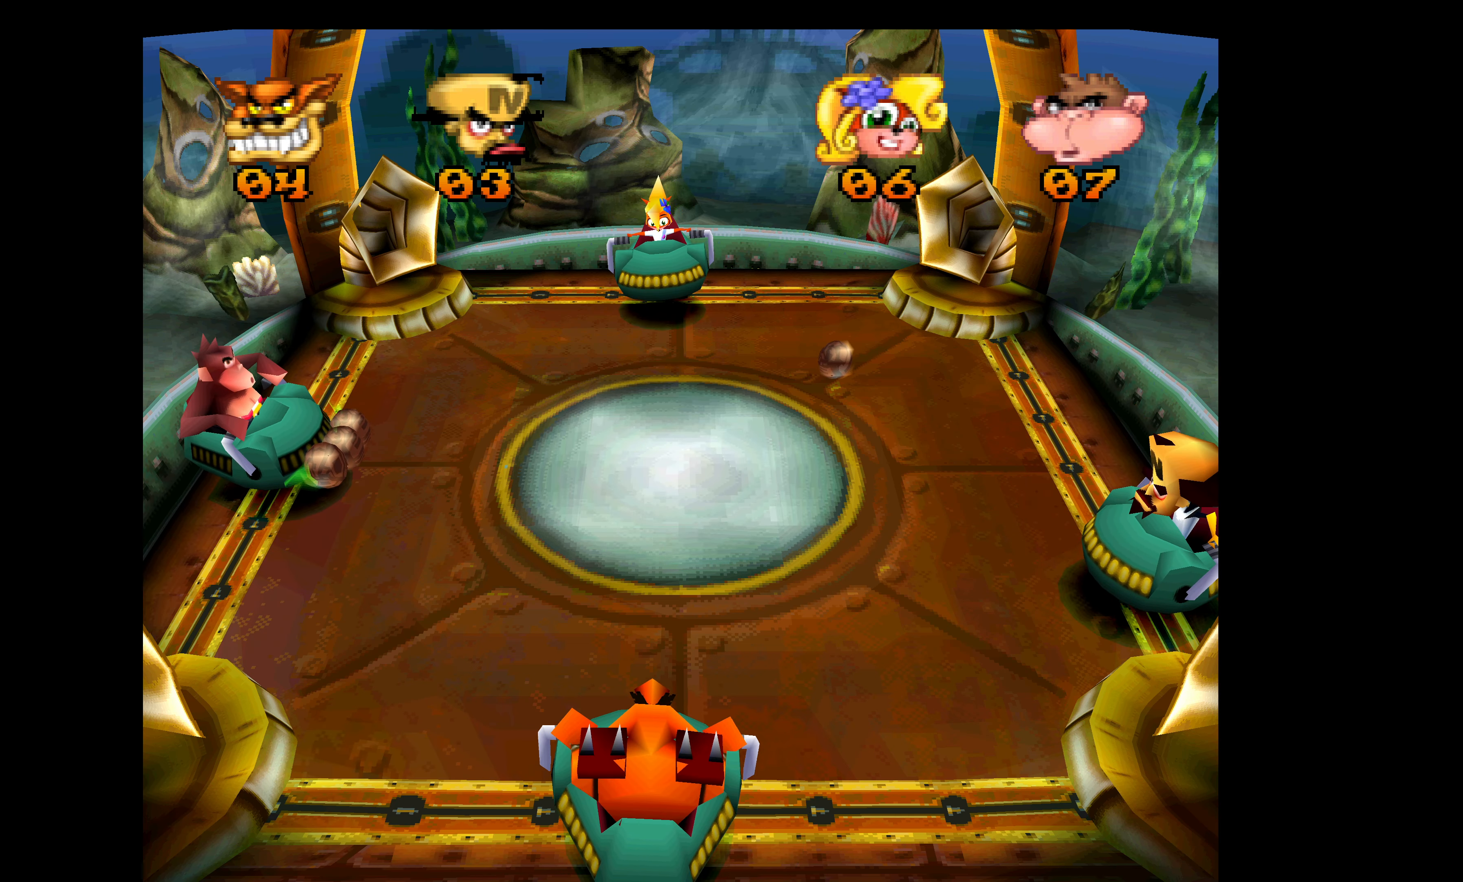
{"buttons": [], "left_stick": "center", "events": []}
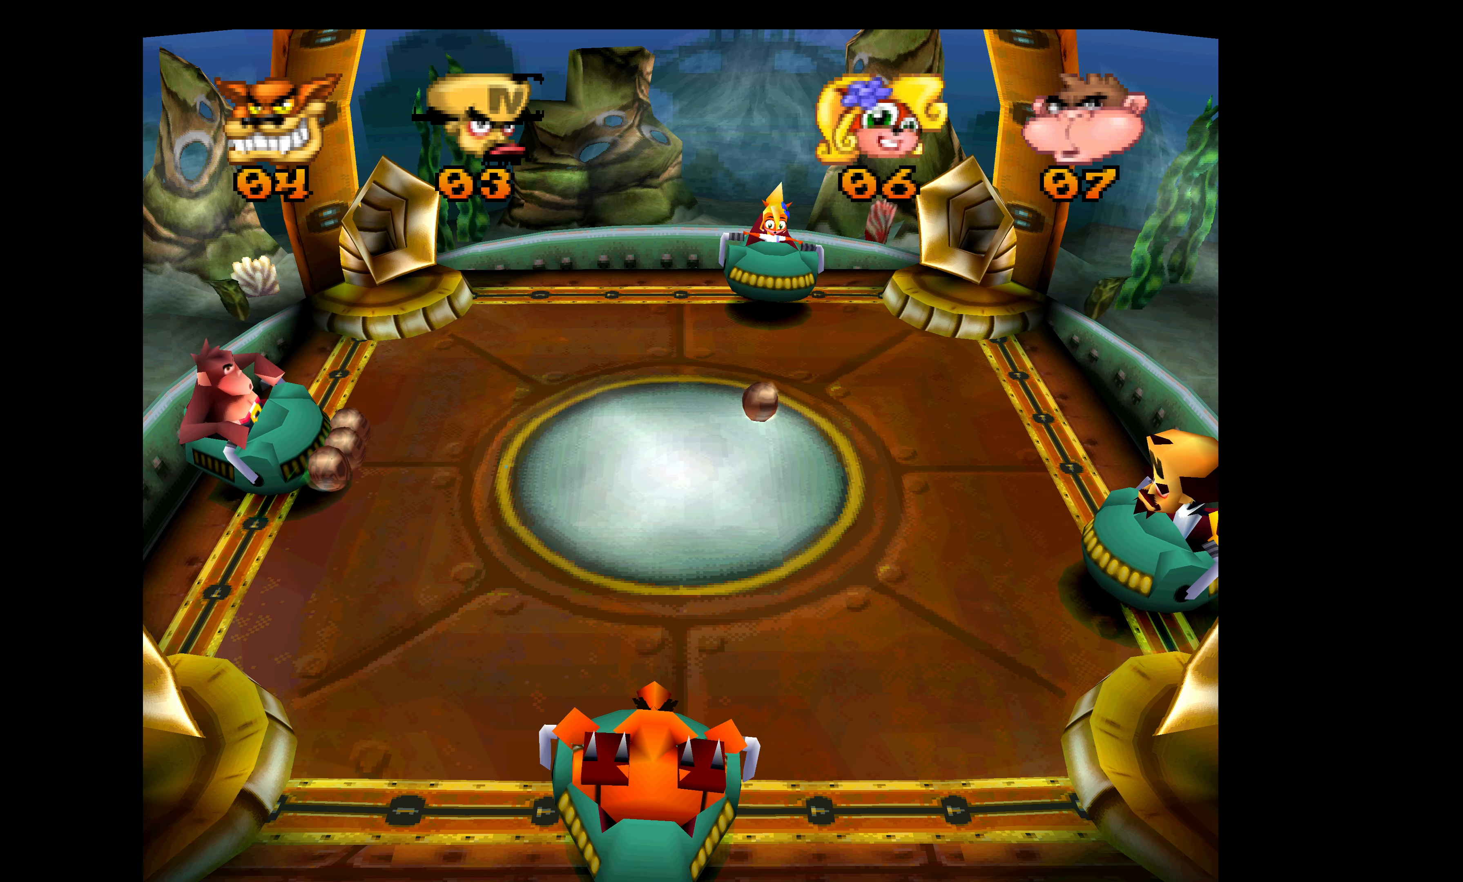
{"buttons": ["CROSS"], "left_stick": "center", "events": [[316, "DPAD_UP", "down"], [383, "CROSS", "down"], [416, "DPAD_UP", "up"]]}